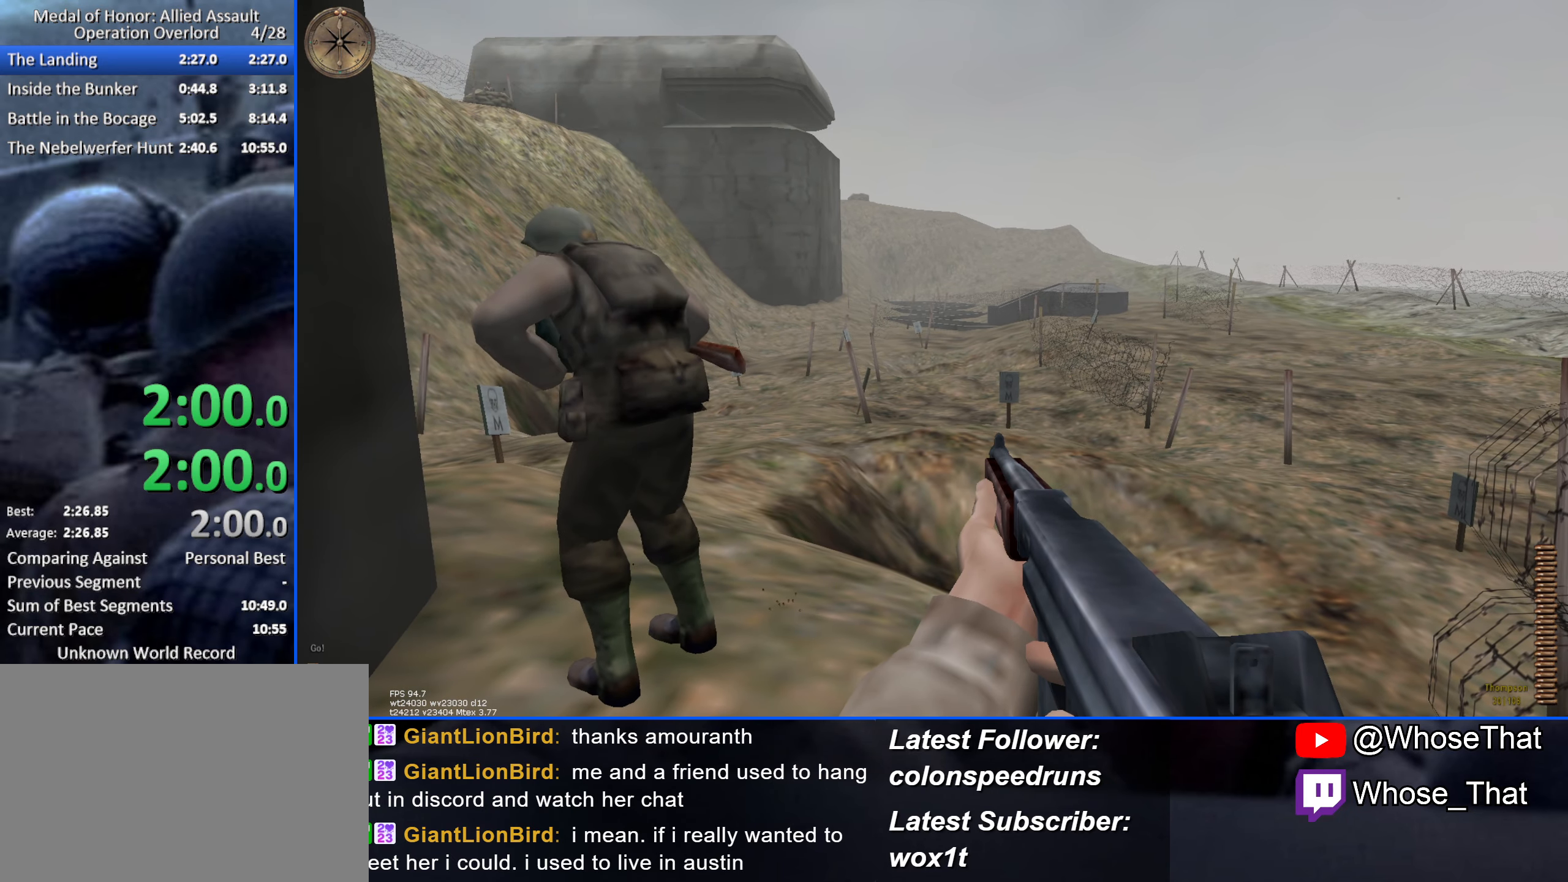
Gameplay with keyboard; each line is a JSON object with the keys held at the frame after it. "events" lists presses ("down") and releases ("up") of "1", "2", "3", "4", "5", "a", "alt", "c", "caps_lock", "ctrl", "d", "e", "f", "f8", "f9", "g", "q", "r", "s", "shift", "space", "t", "tab", "v", "w", "x" and "z" between this image and that frame as [ms after this image, input, new state], when the widget could be followed in between. No other keys are recorded. Mouse input is not recorded. Not read: f7.
{"keys": ["w"], "events": []}
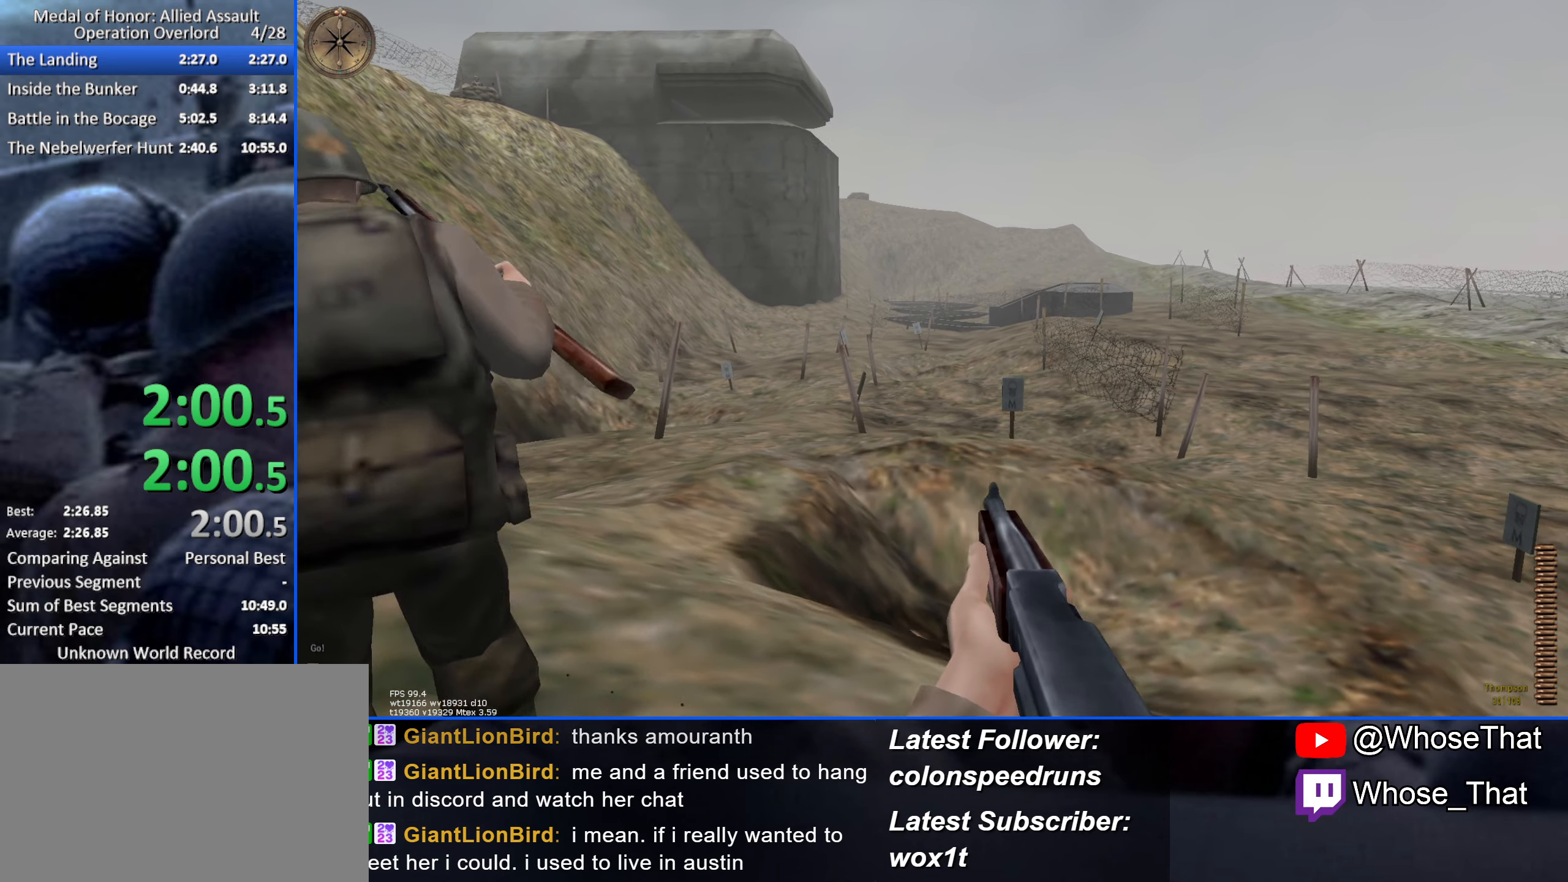
{"keys": ["w"], "events": []}
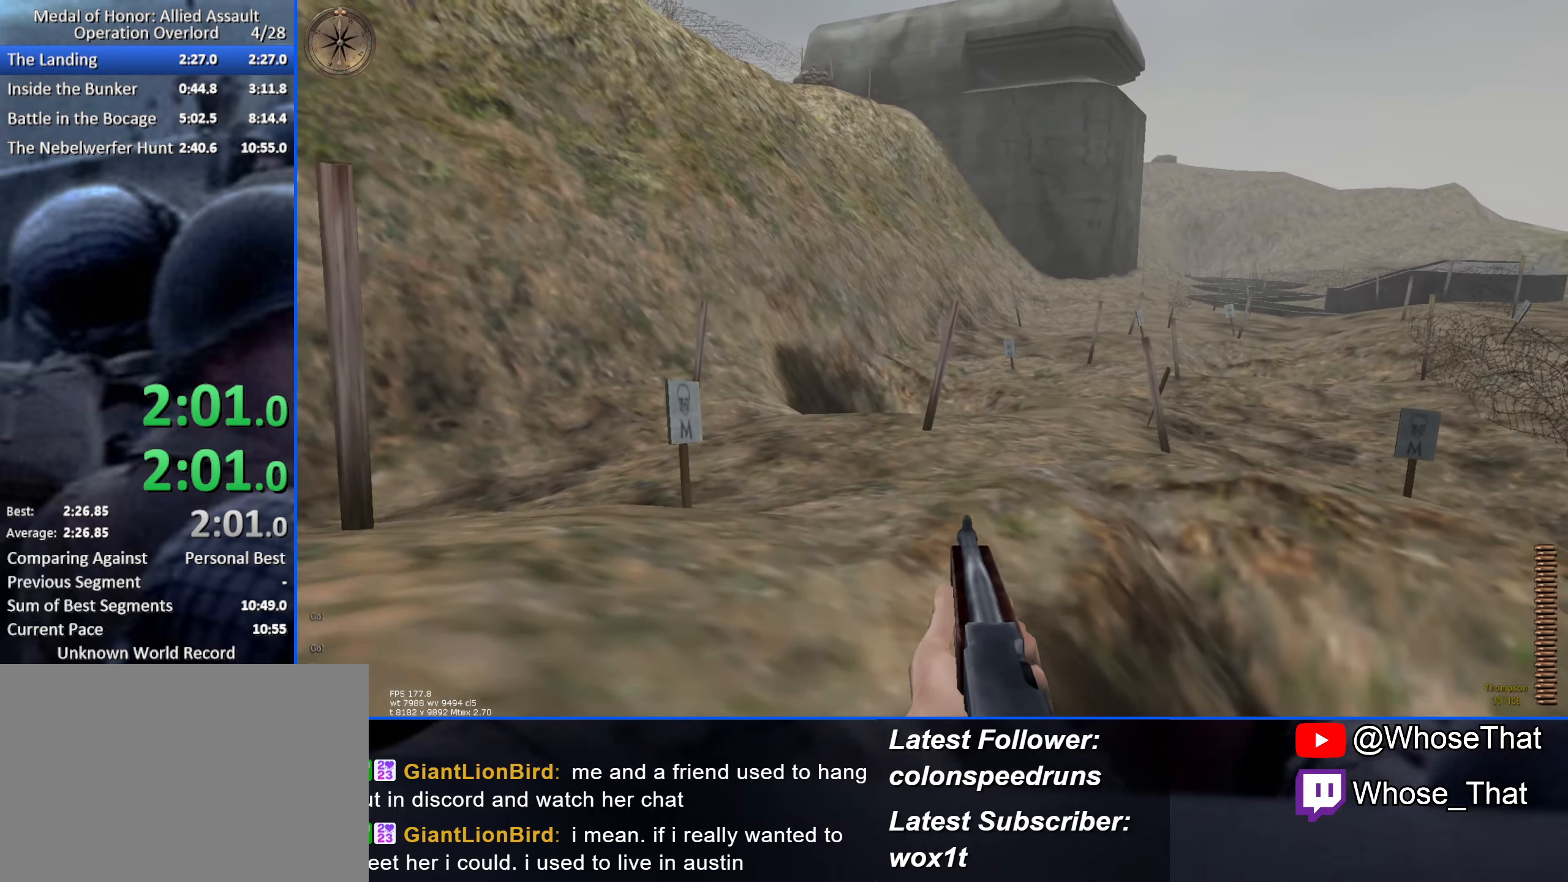
{"keys": ["w"], "events": []}
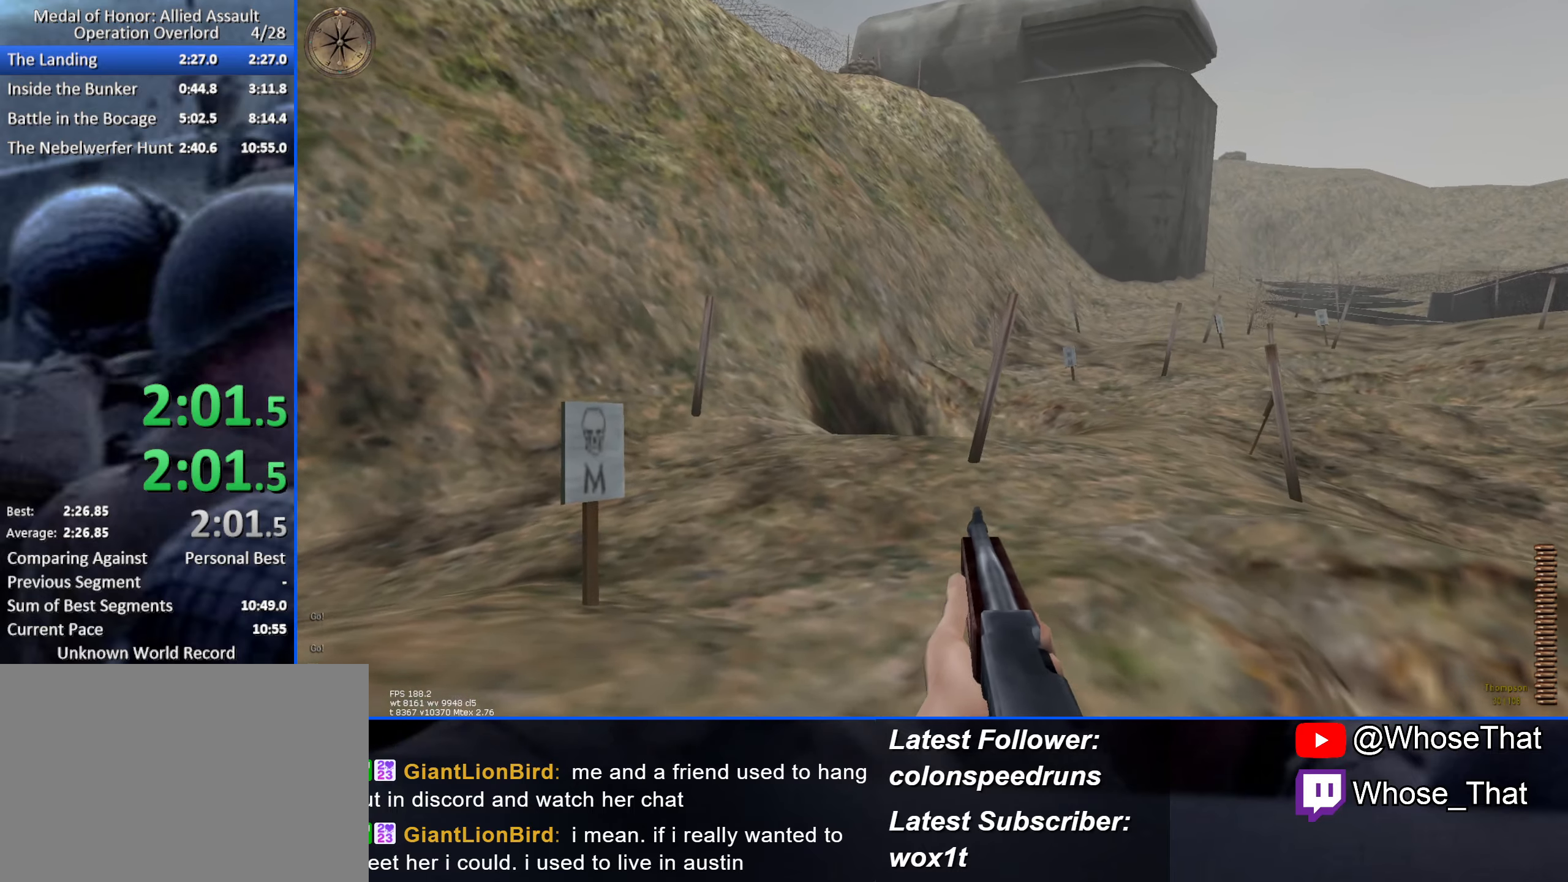
{"keys": ["w"], "events": []}
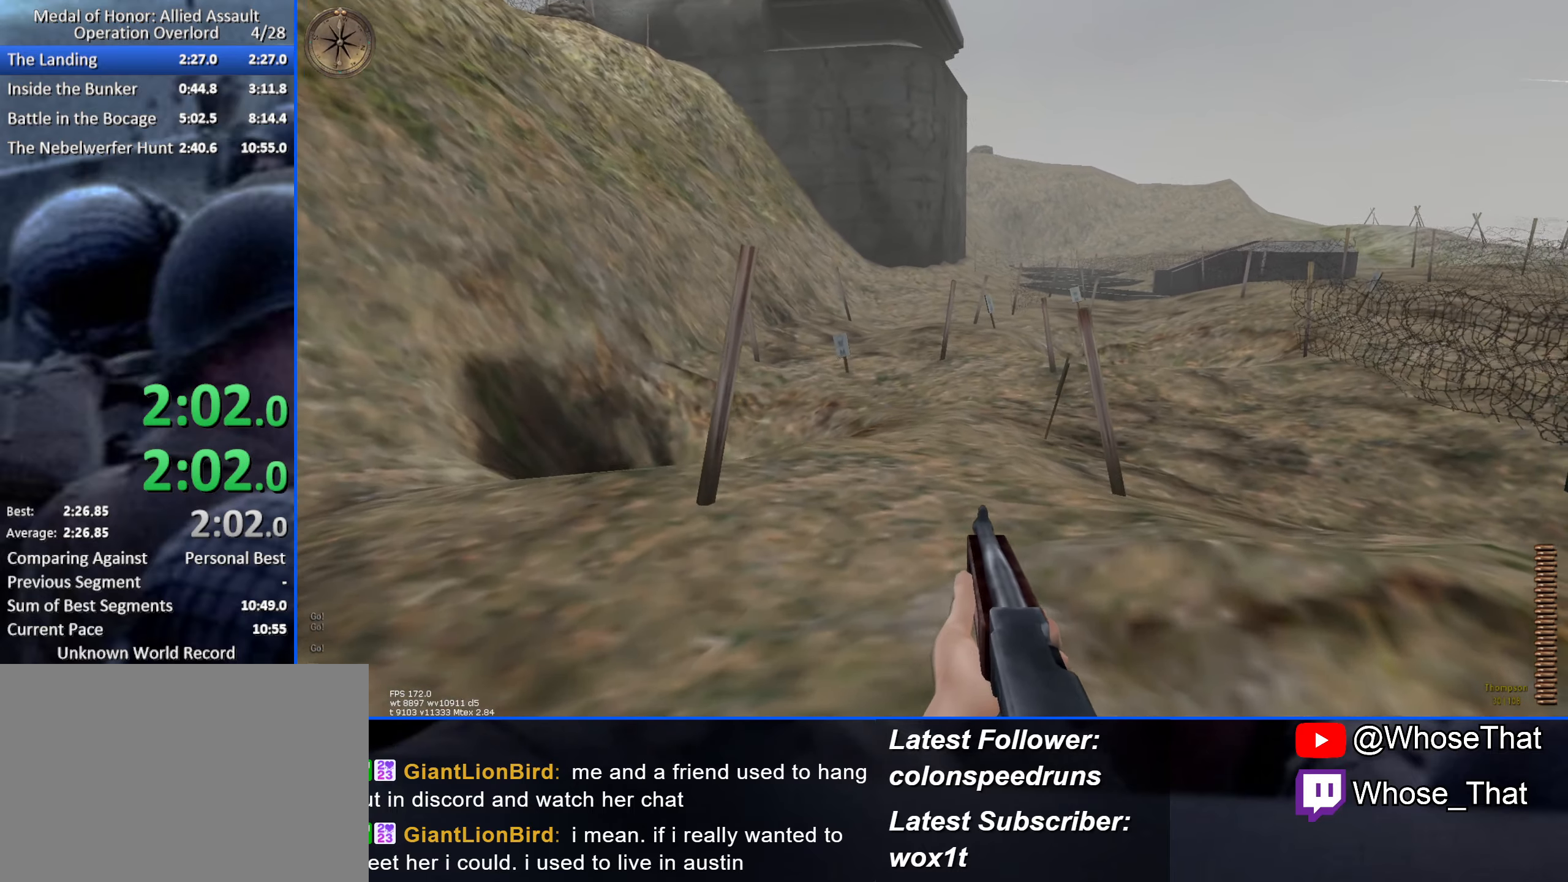
{"keys": ["w"], "events": []}
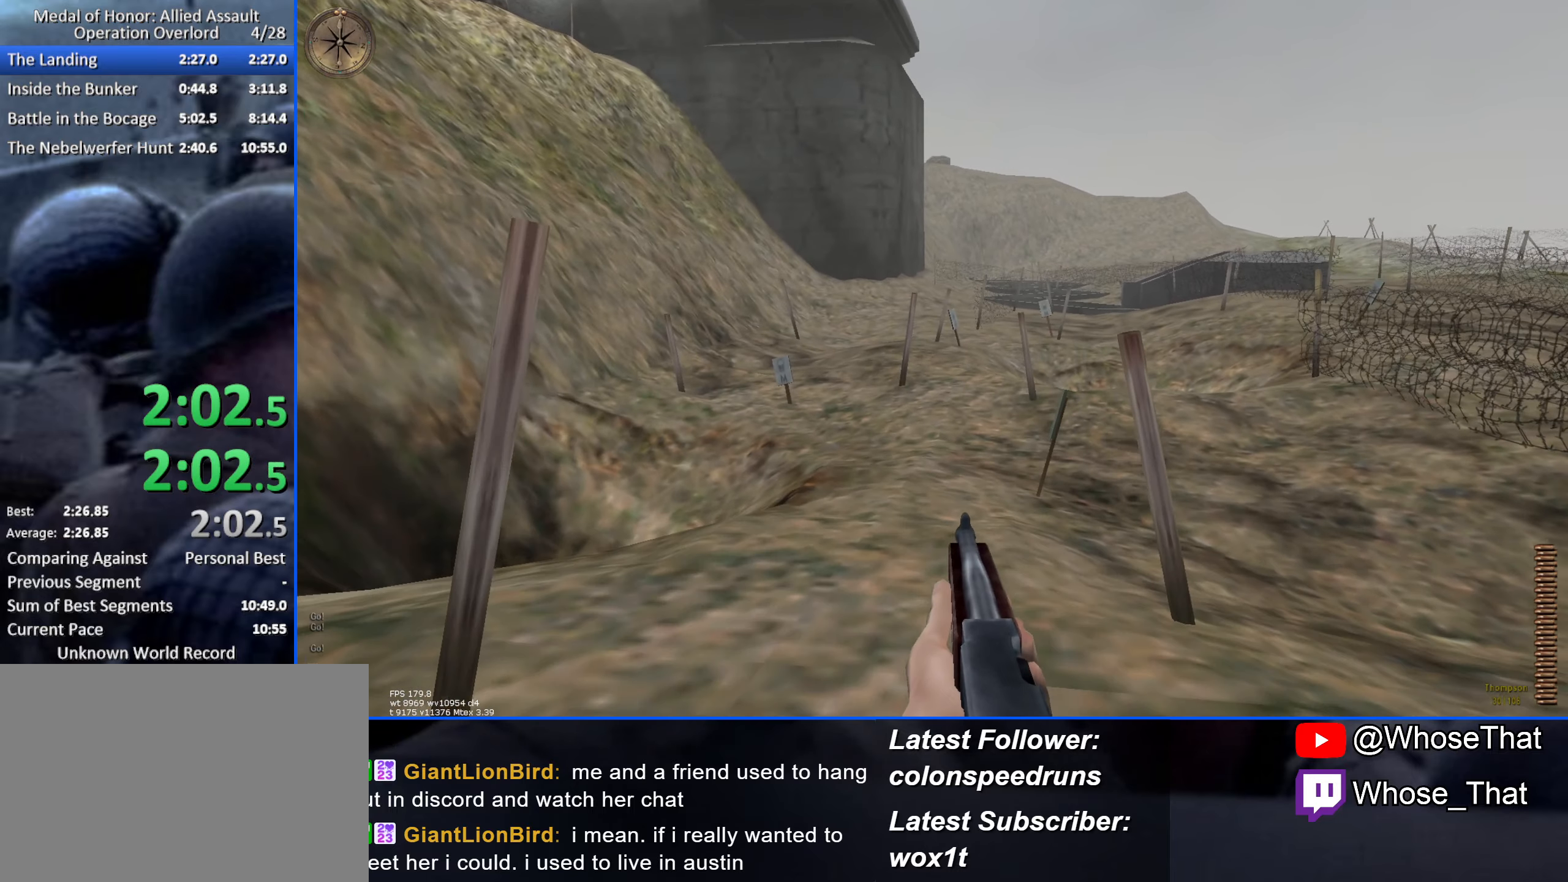
{"keys": ["w"], "events": []}
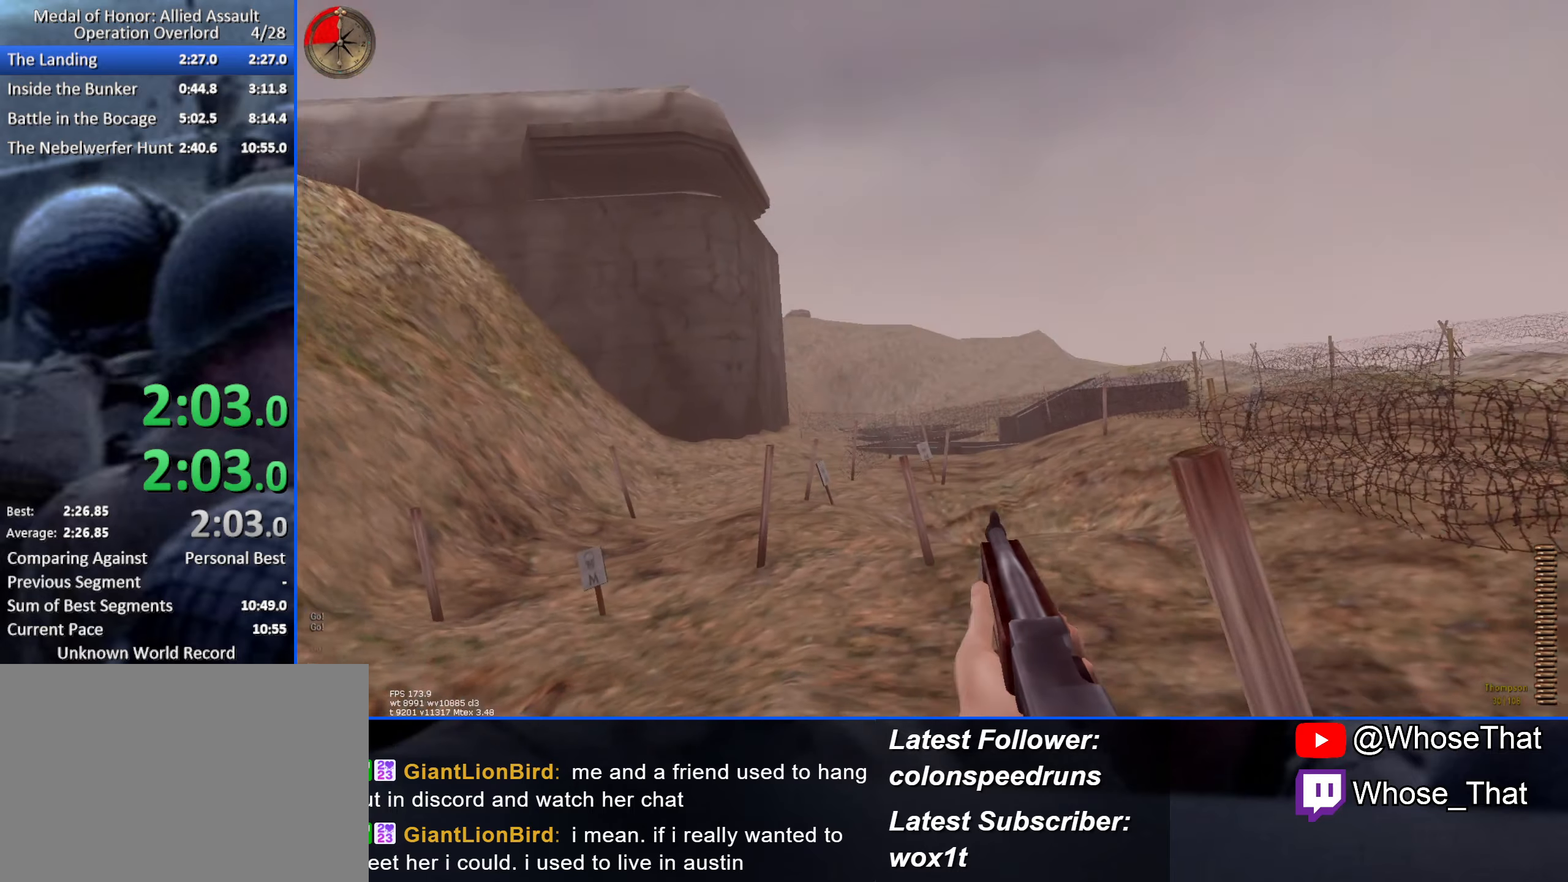
{"keys": ["w"], "events": []}
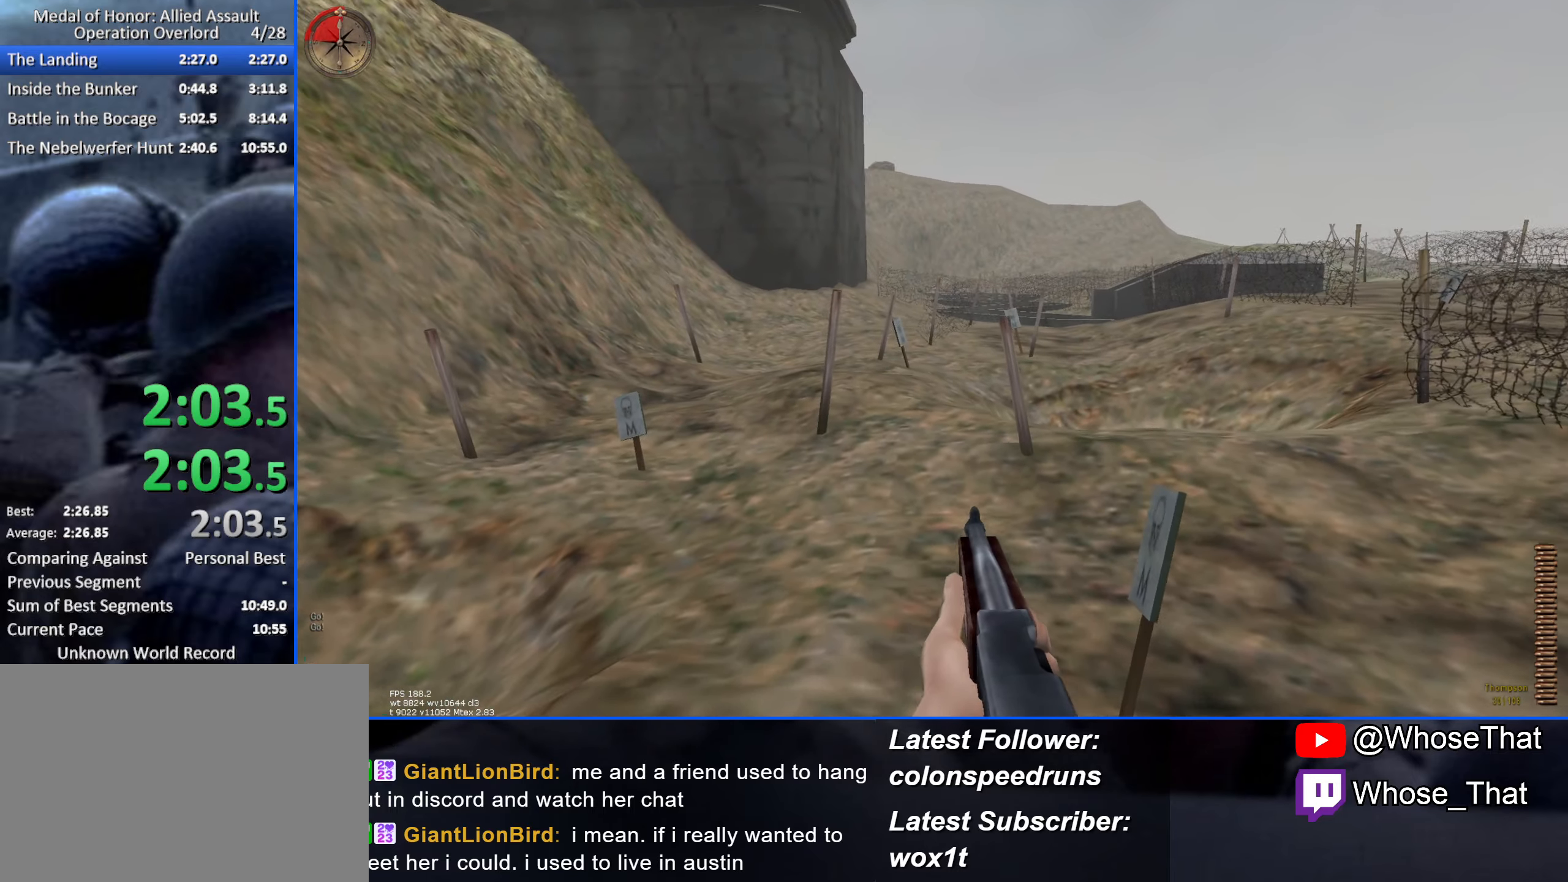
{"keys": ["w"], "events": []}
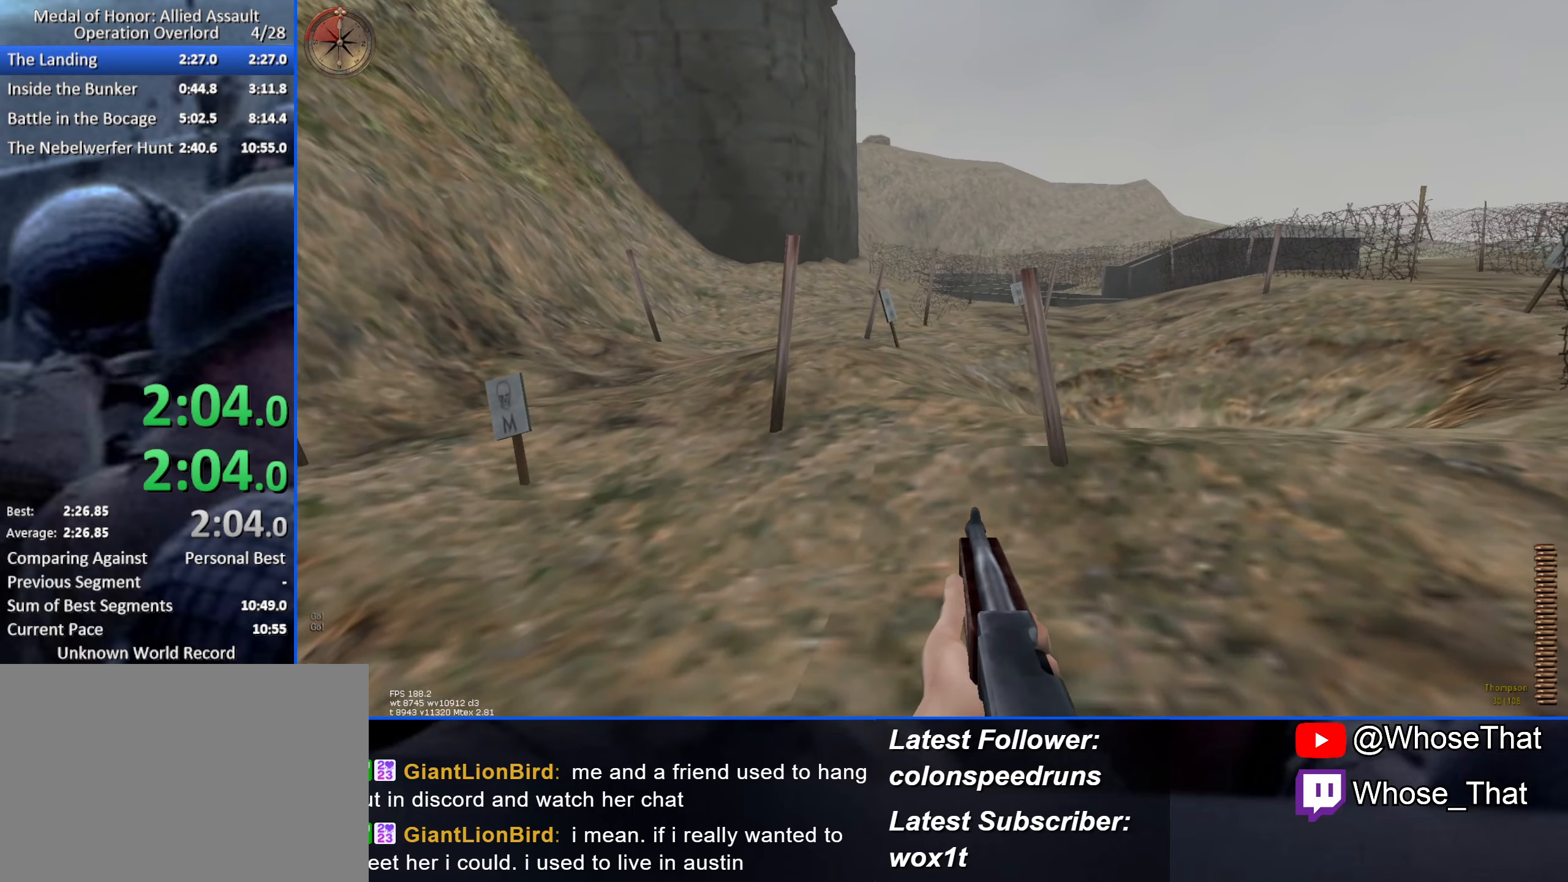
{"keys": ["w"], "events": []}
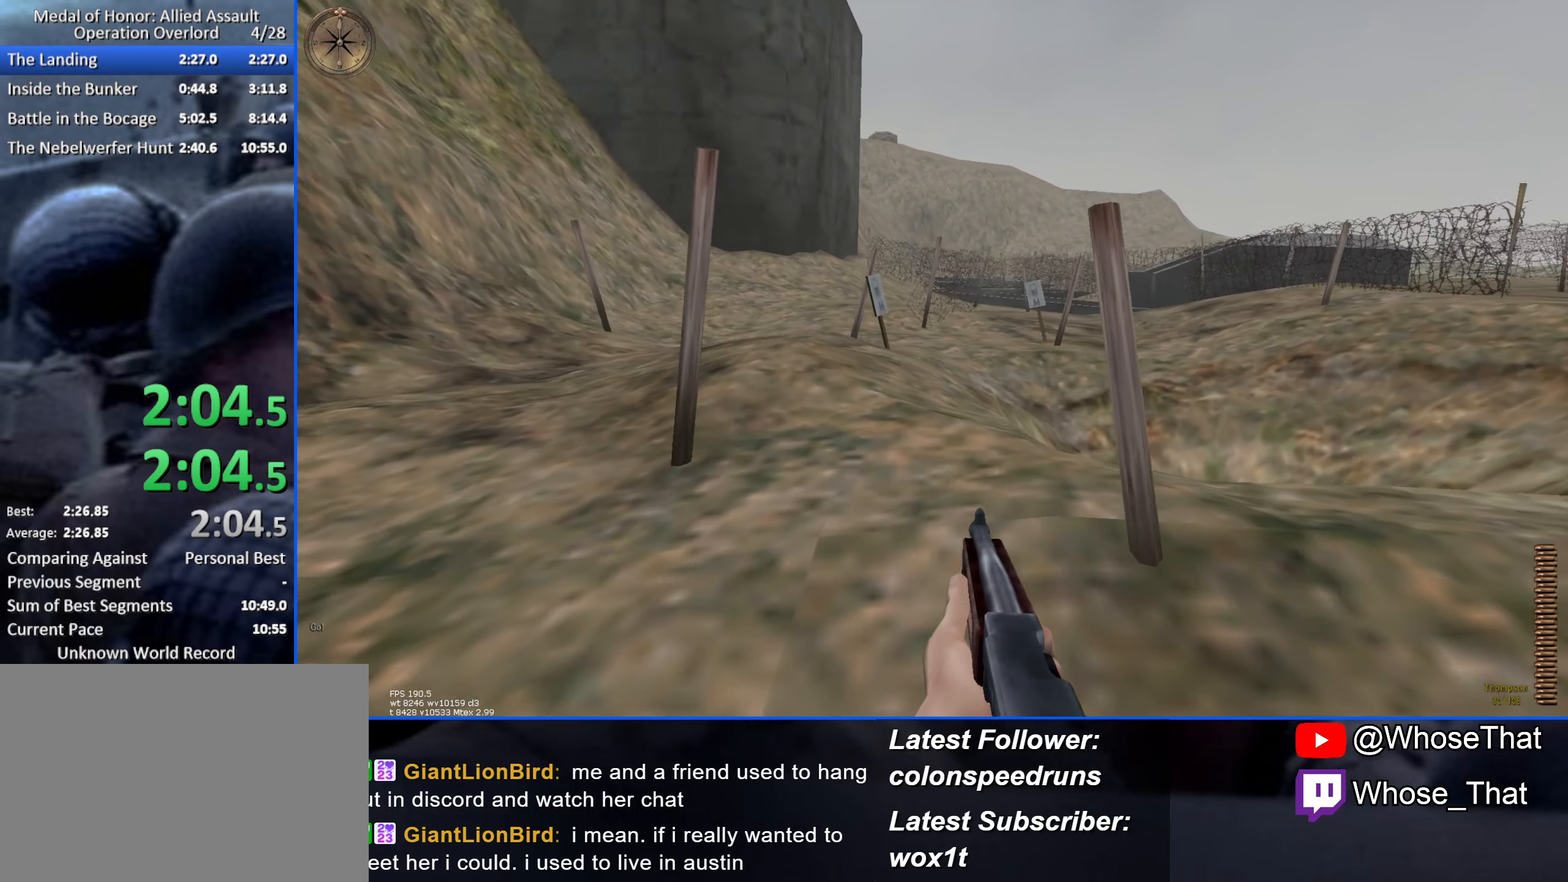
{"keys": ["w"], "events": []}
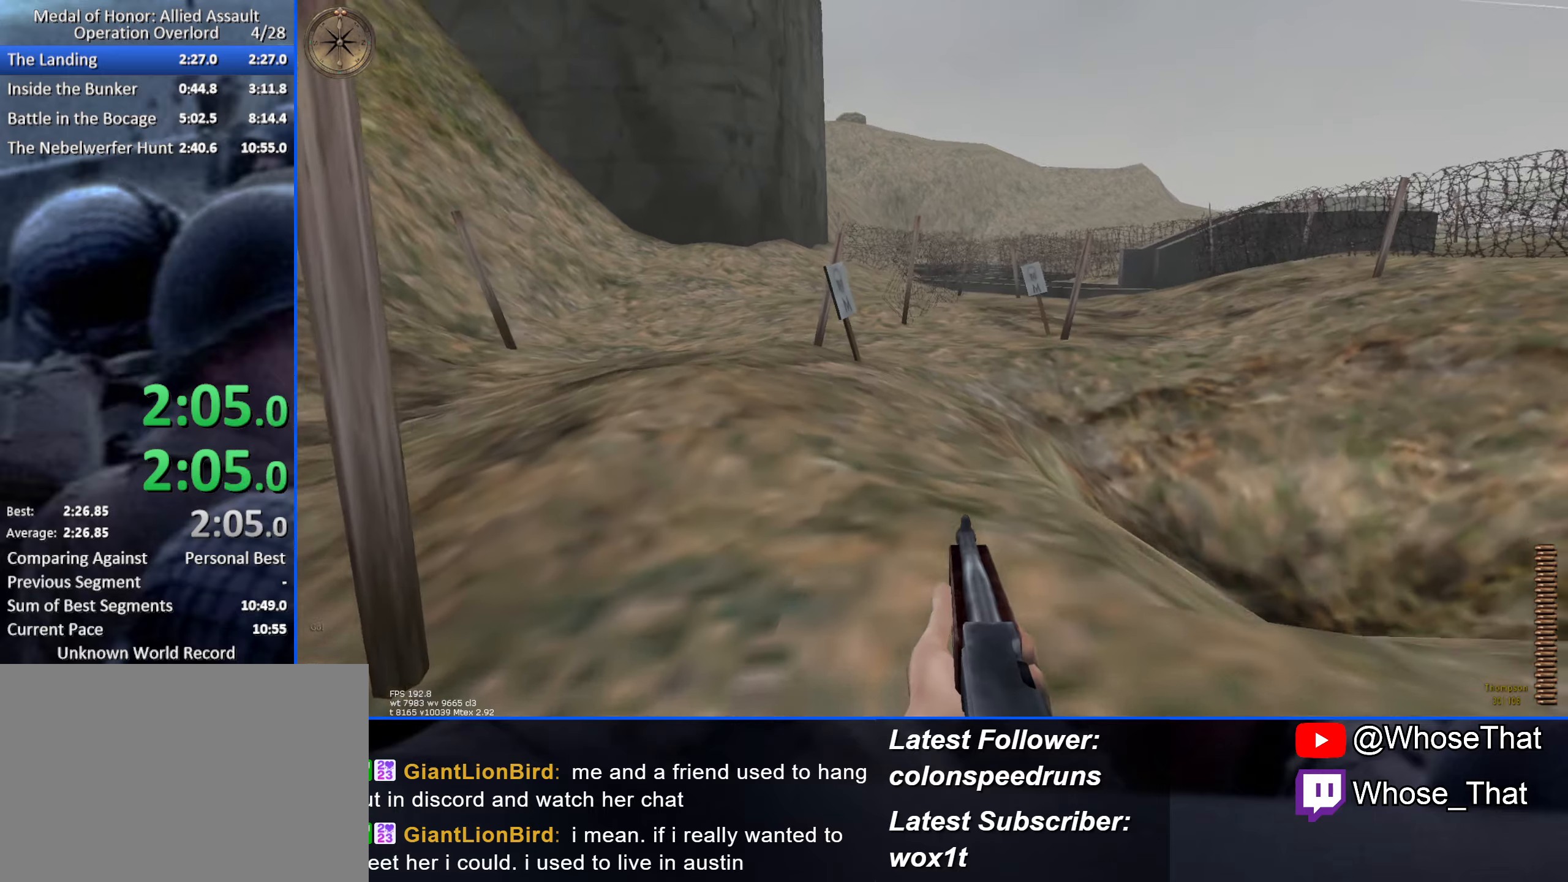
{"keys": ["w"], "events": []}
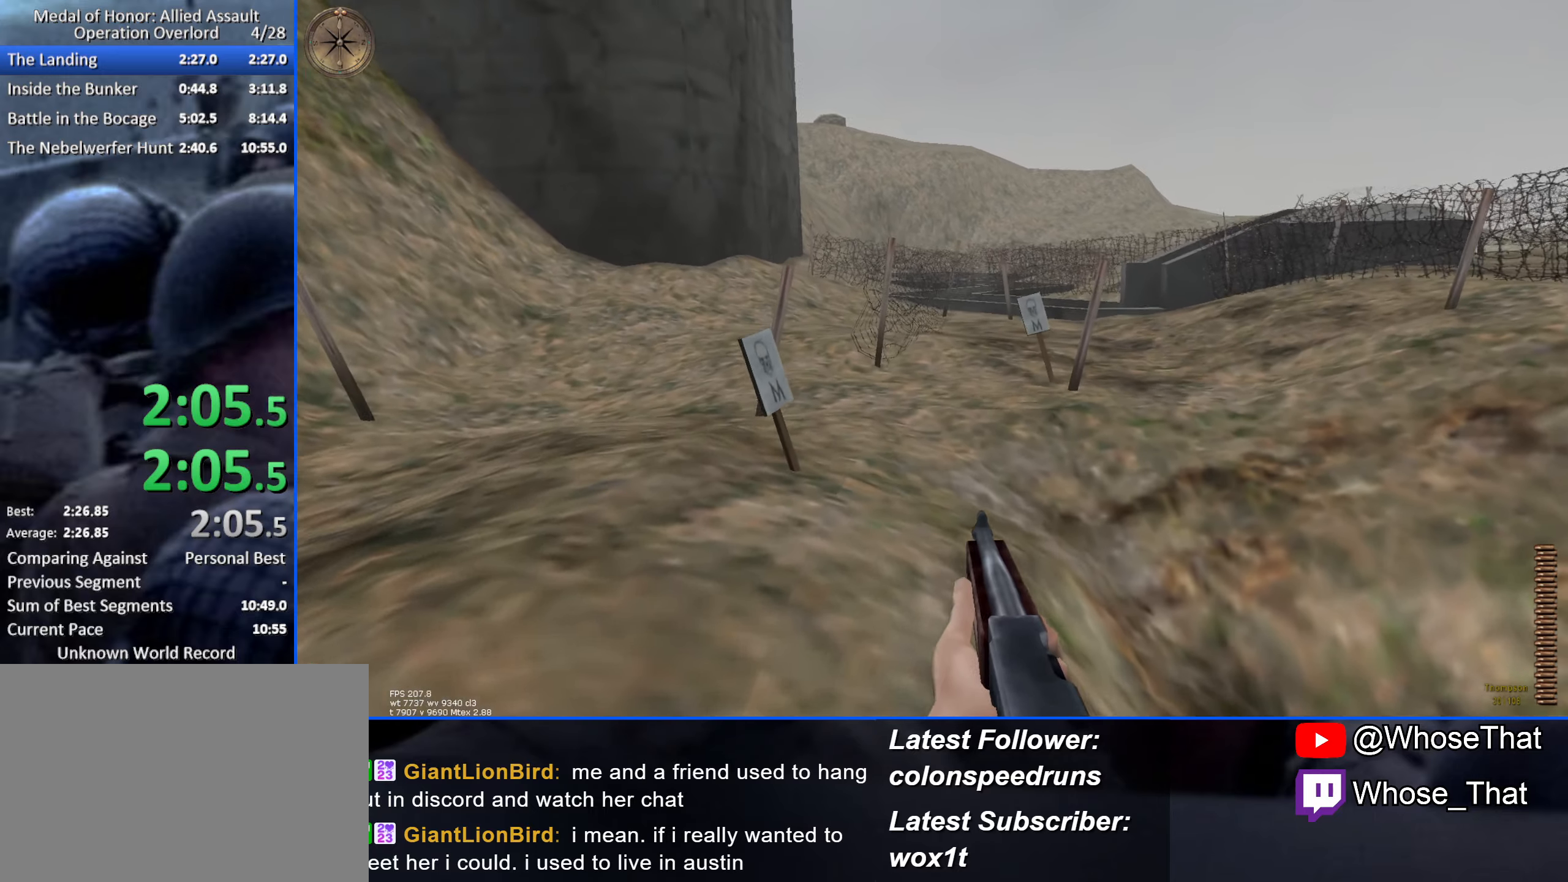
{"keys": ["w"], "events": []}
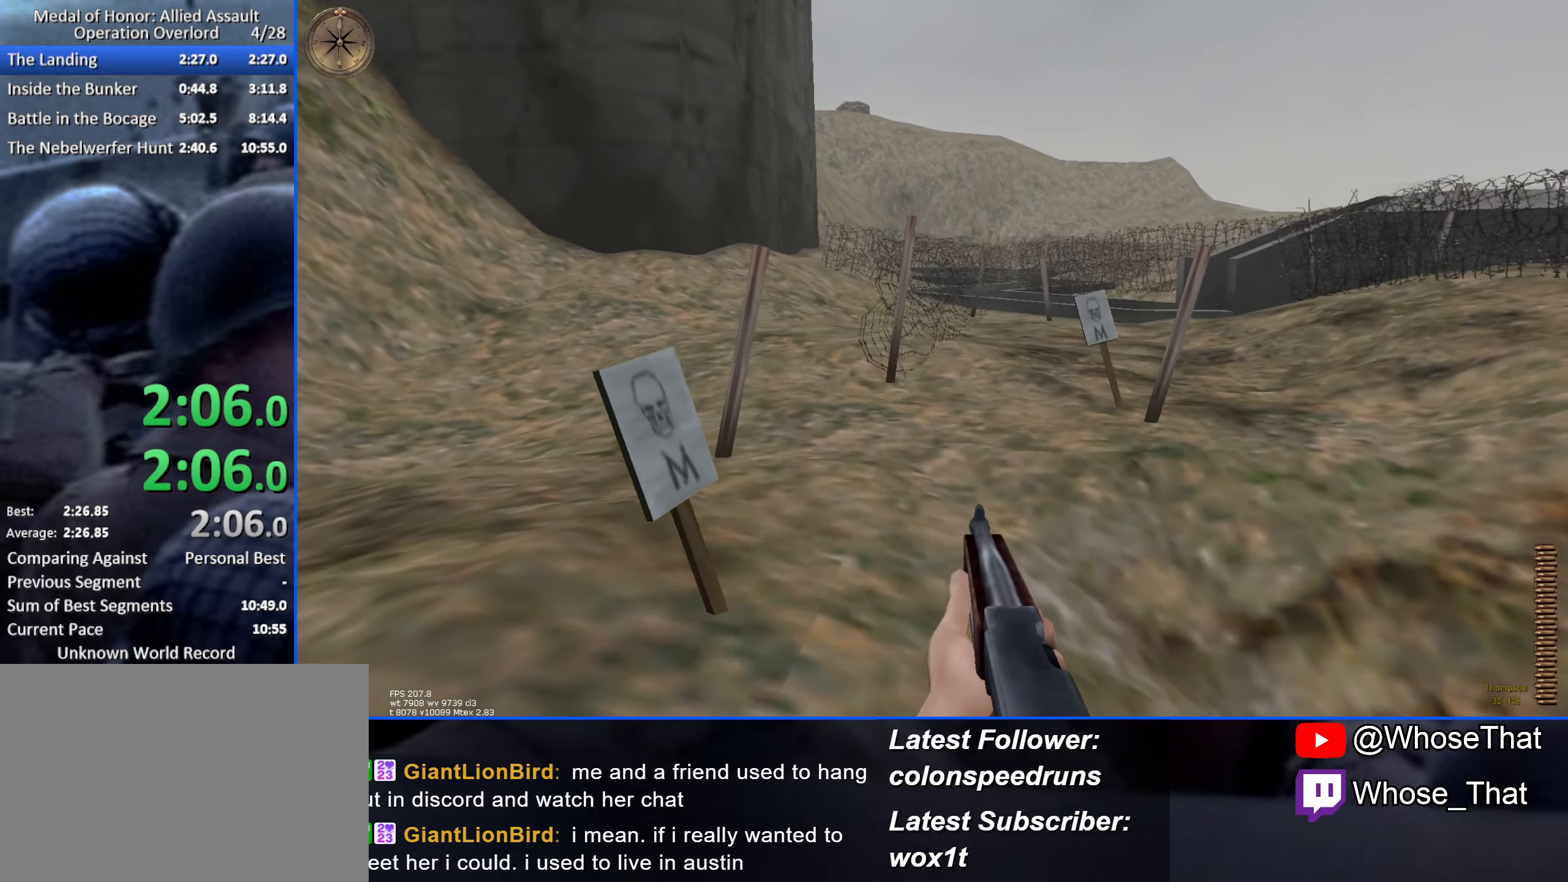
{"keys": ["w"], "events": []}
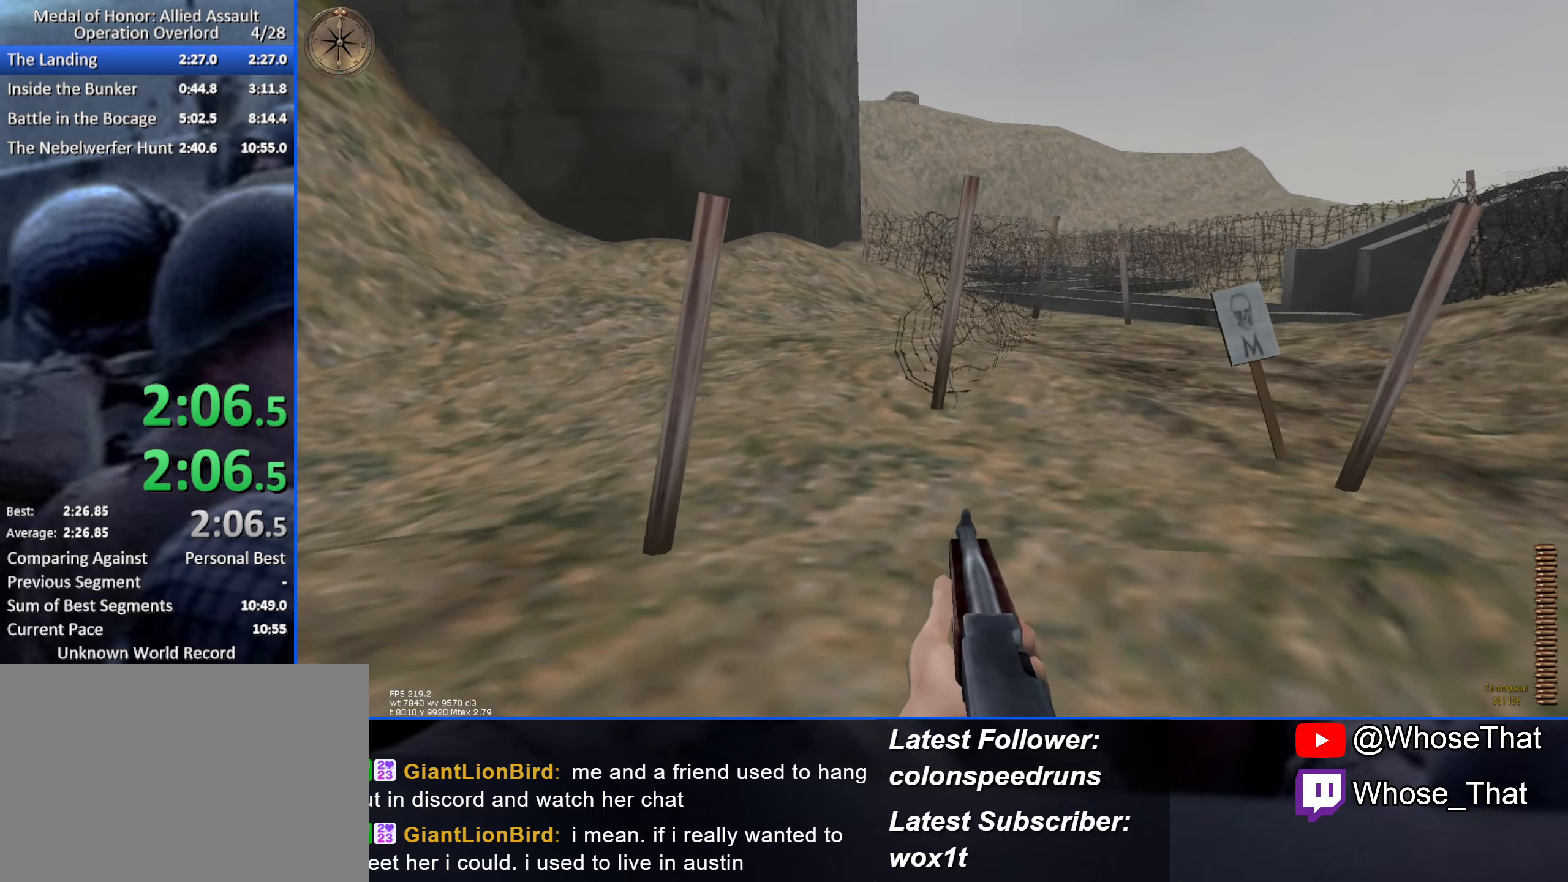
{"keys": ["w"], "events": []}
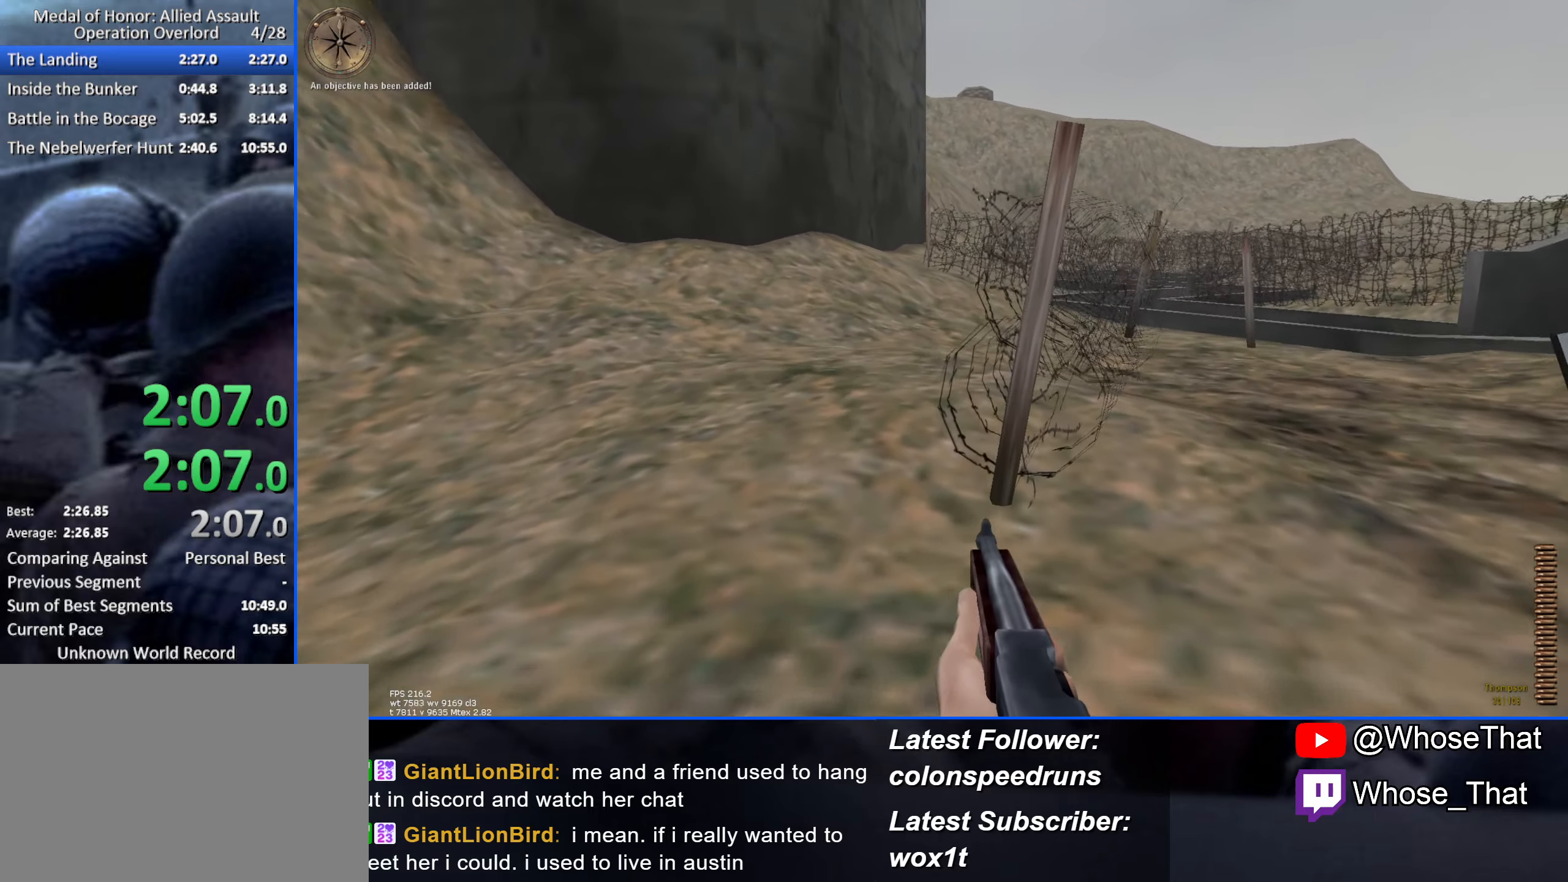
{"keys": ["w"], "events": []}
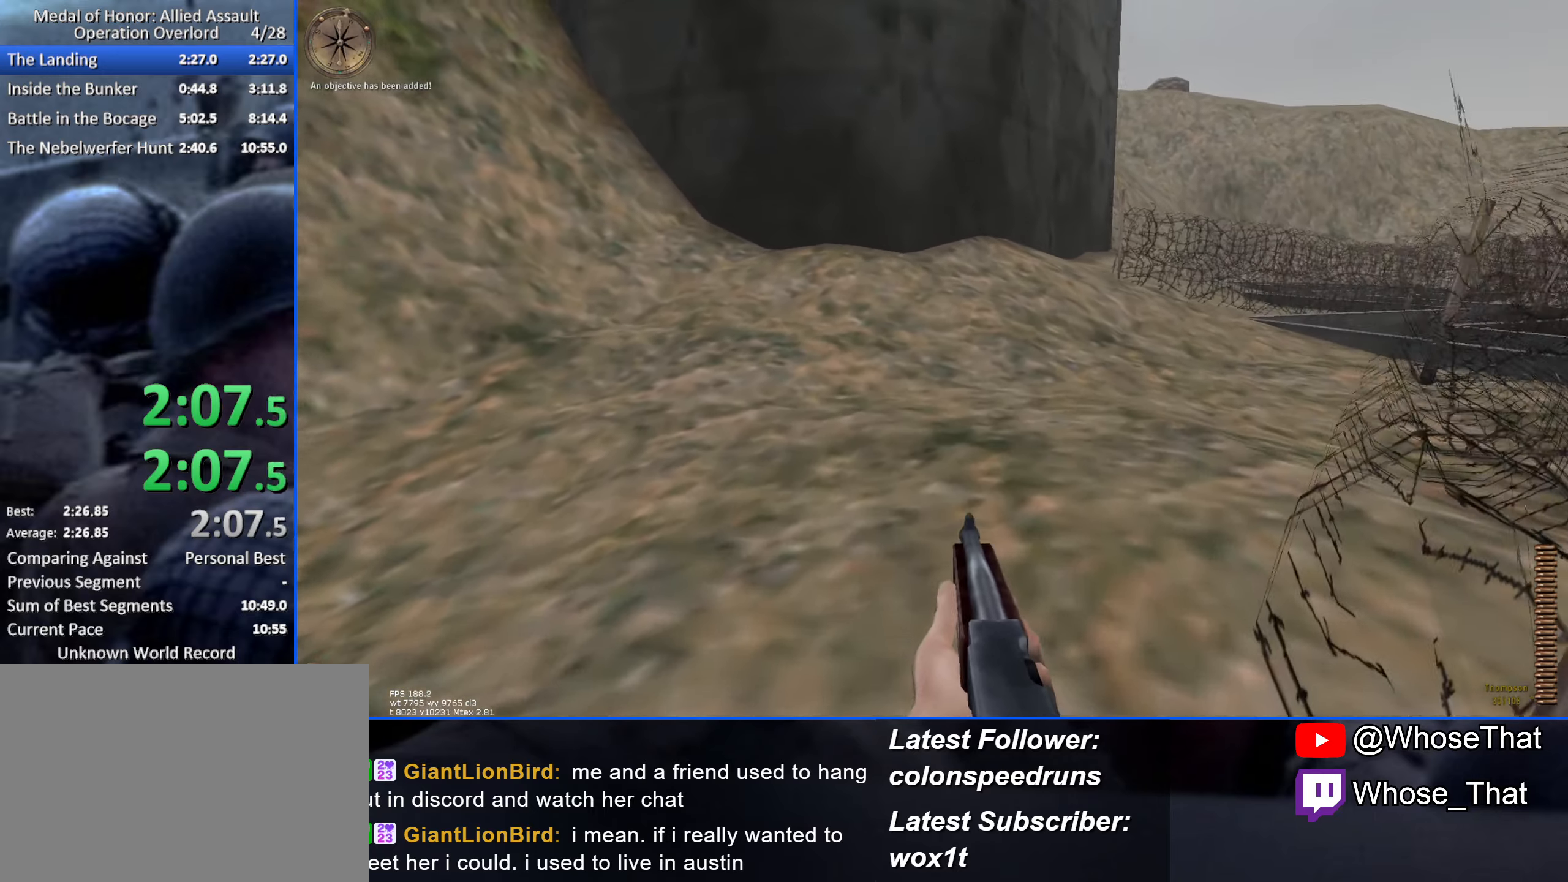
{"keys": ["w"], "events": []}
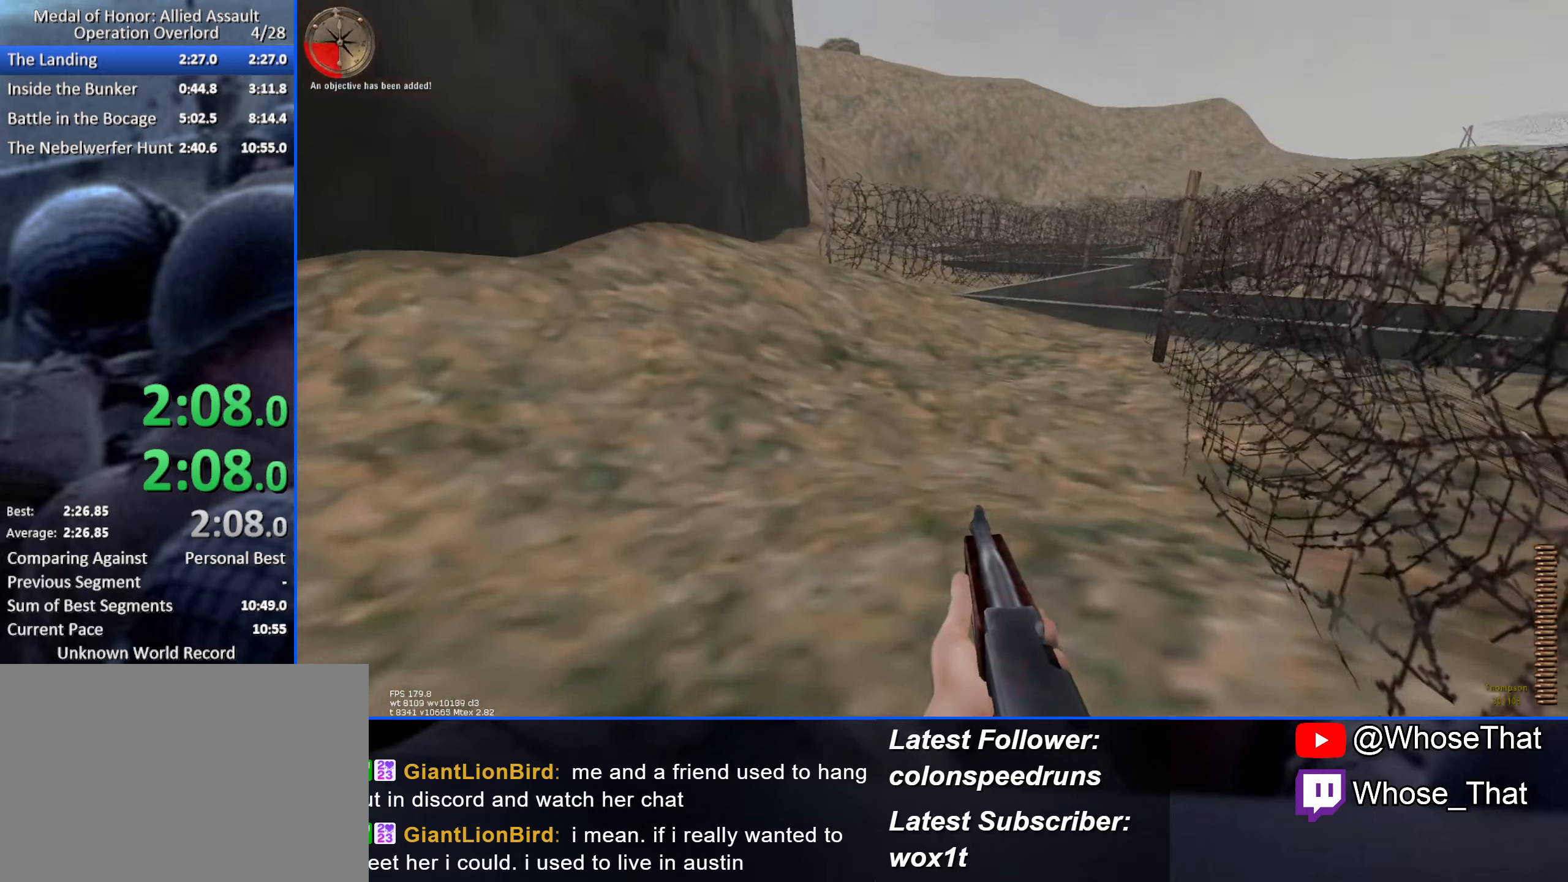
{"keys": ["w"], "events": []}
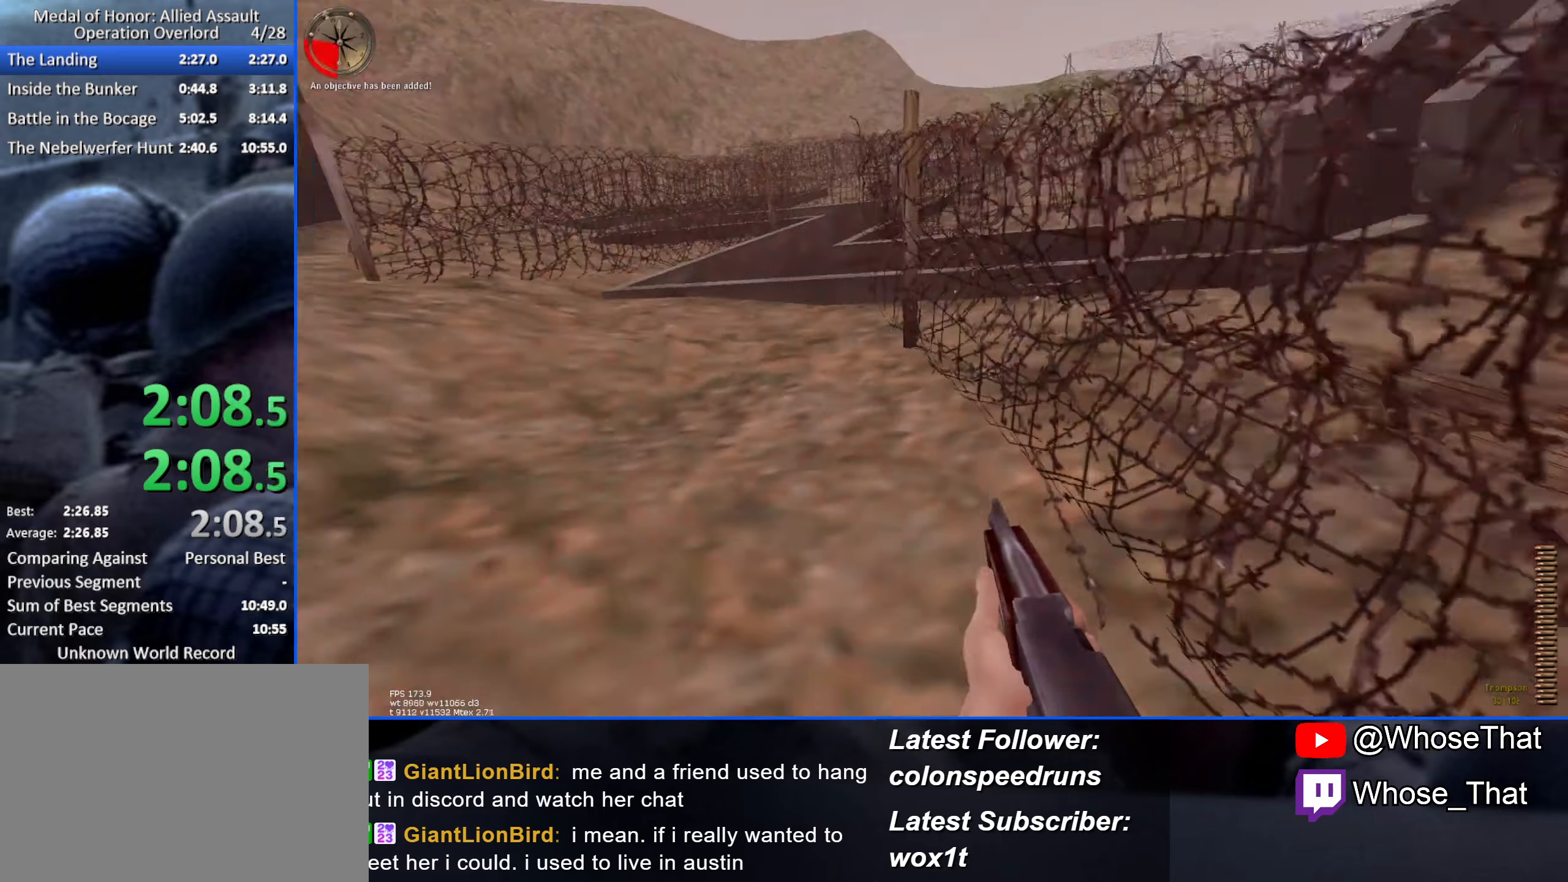
{"keys": ["w"], "events": []}
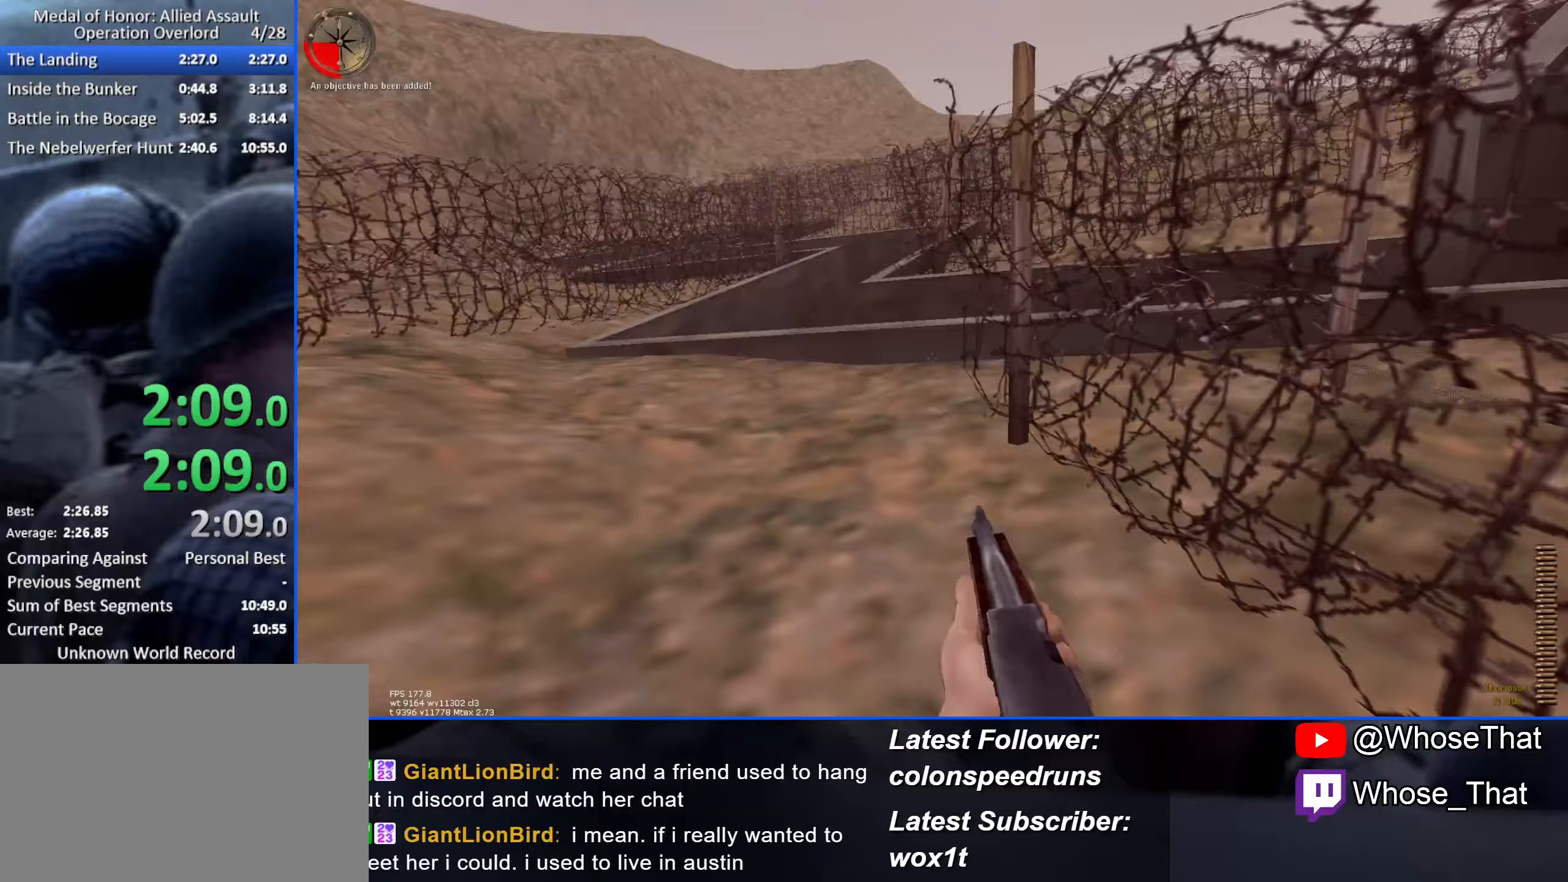
{"keys": ["w"], "events": []}
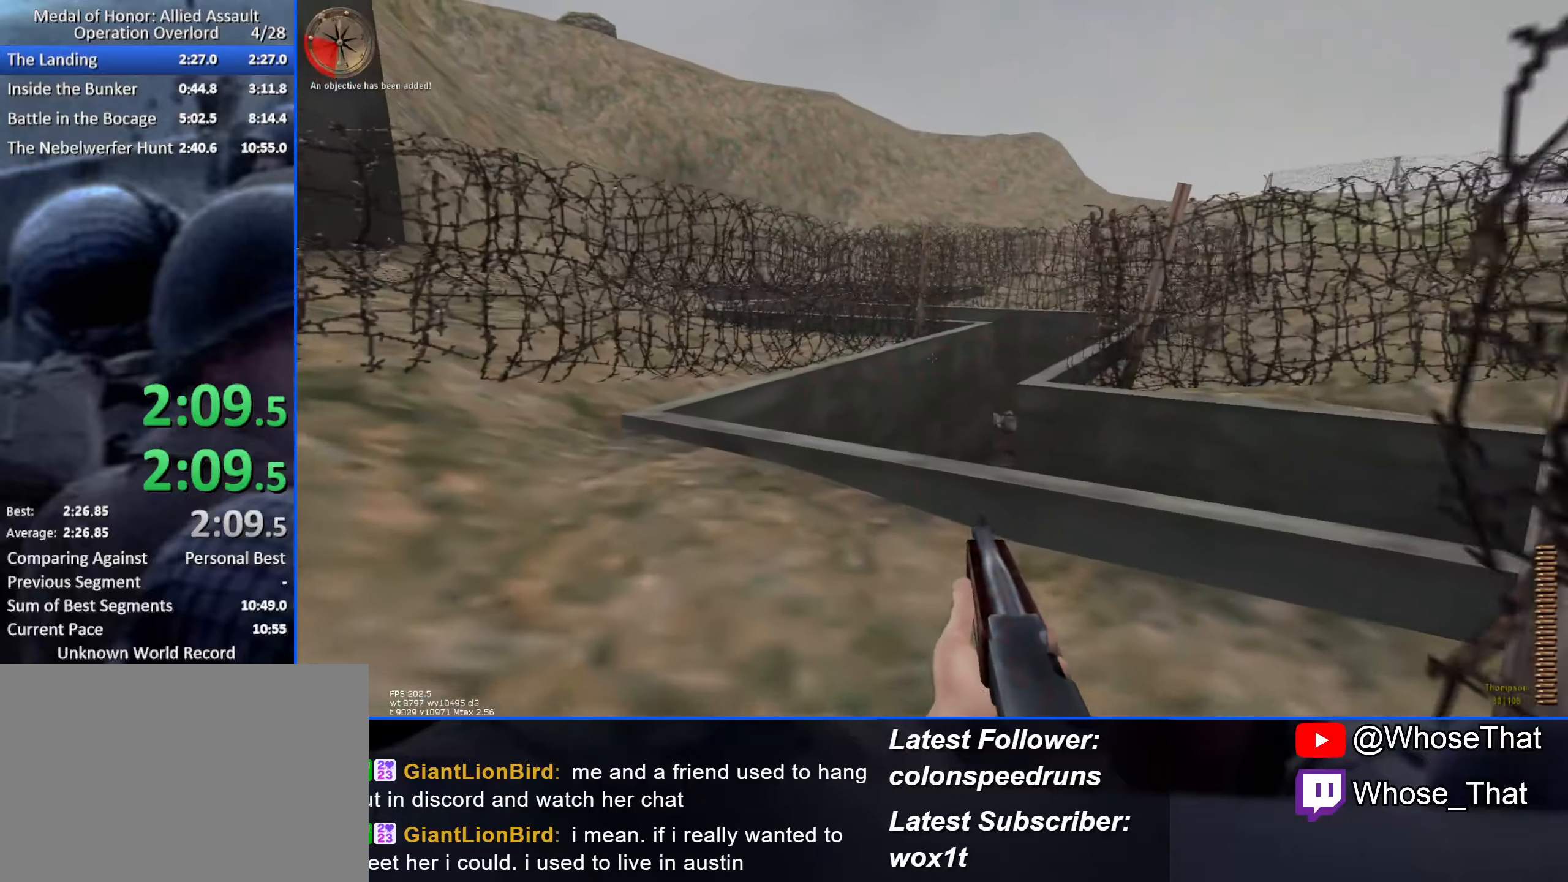
{"keys": ["w"], "events": []}
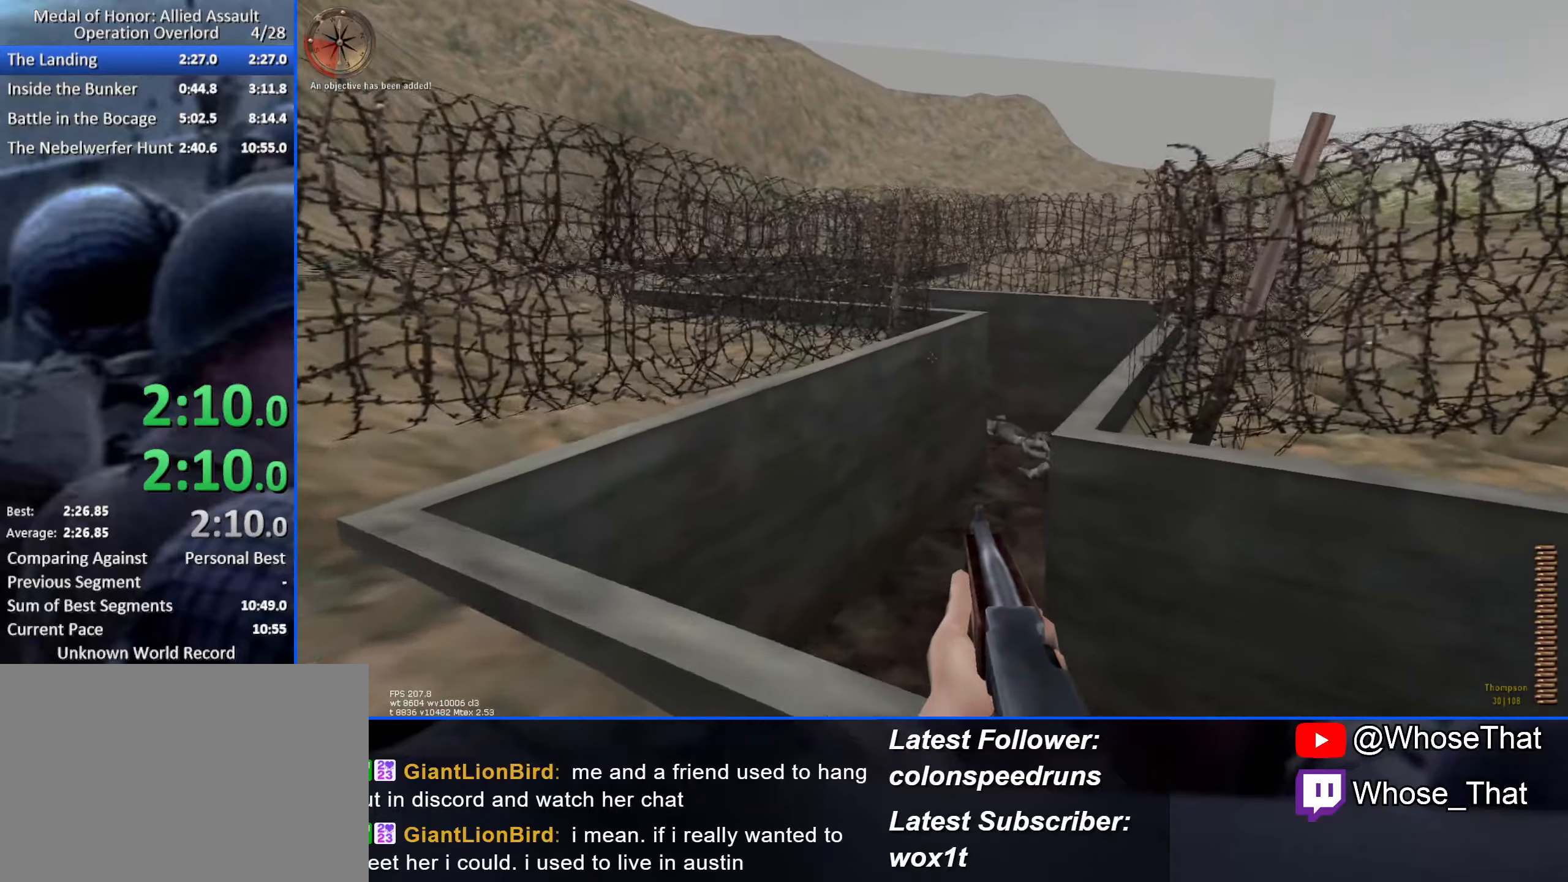
{"keys": ["w"], "events": []}
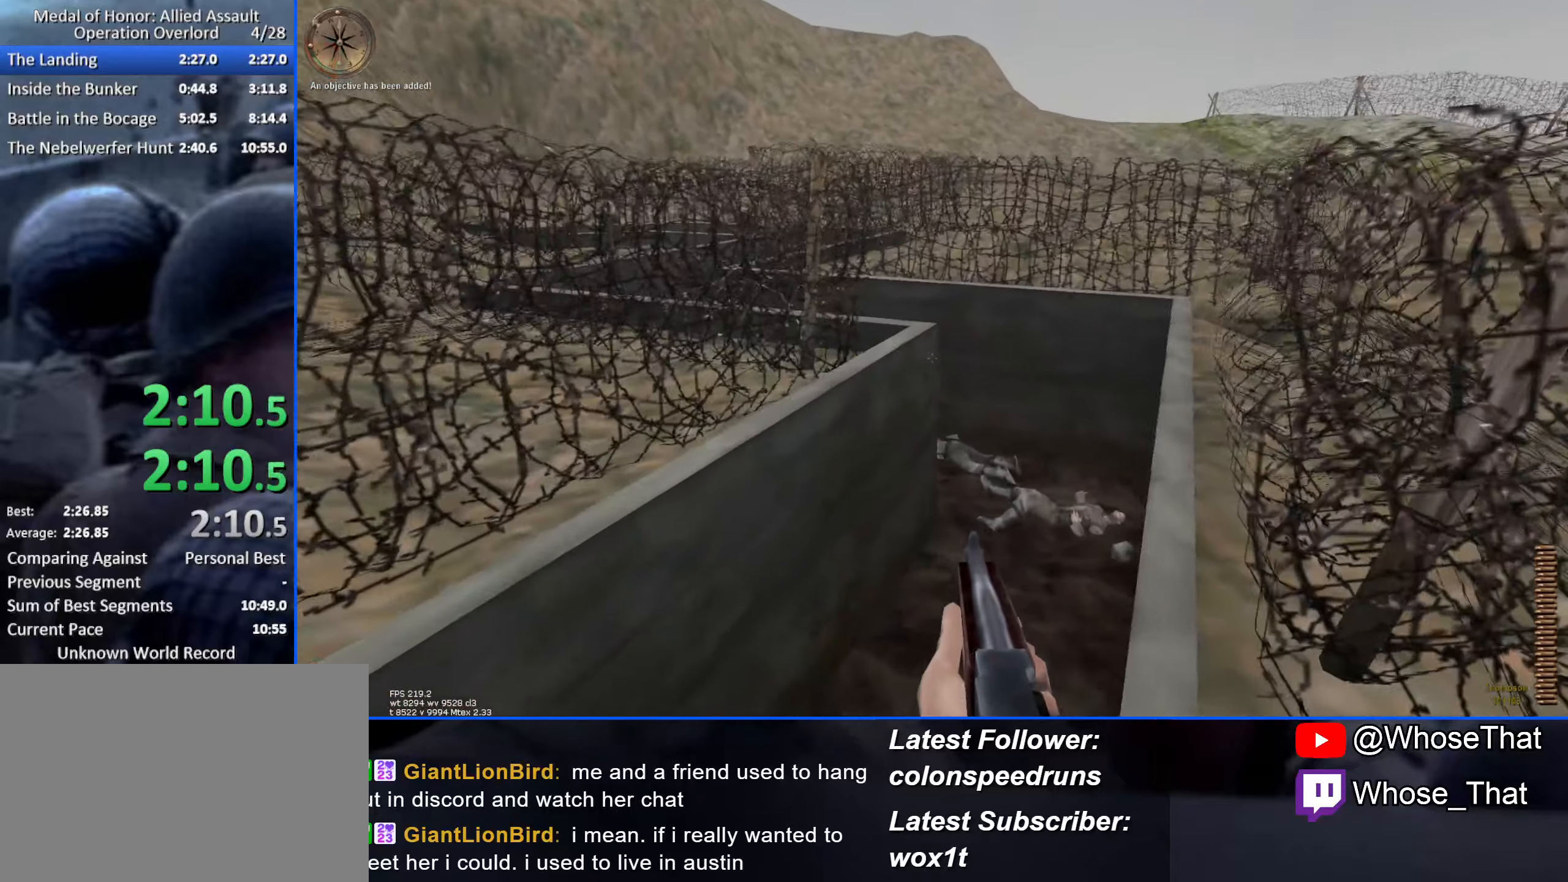
{"keys": ["w"], "events": []}
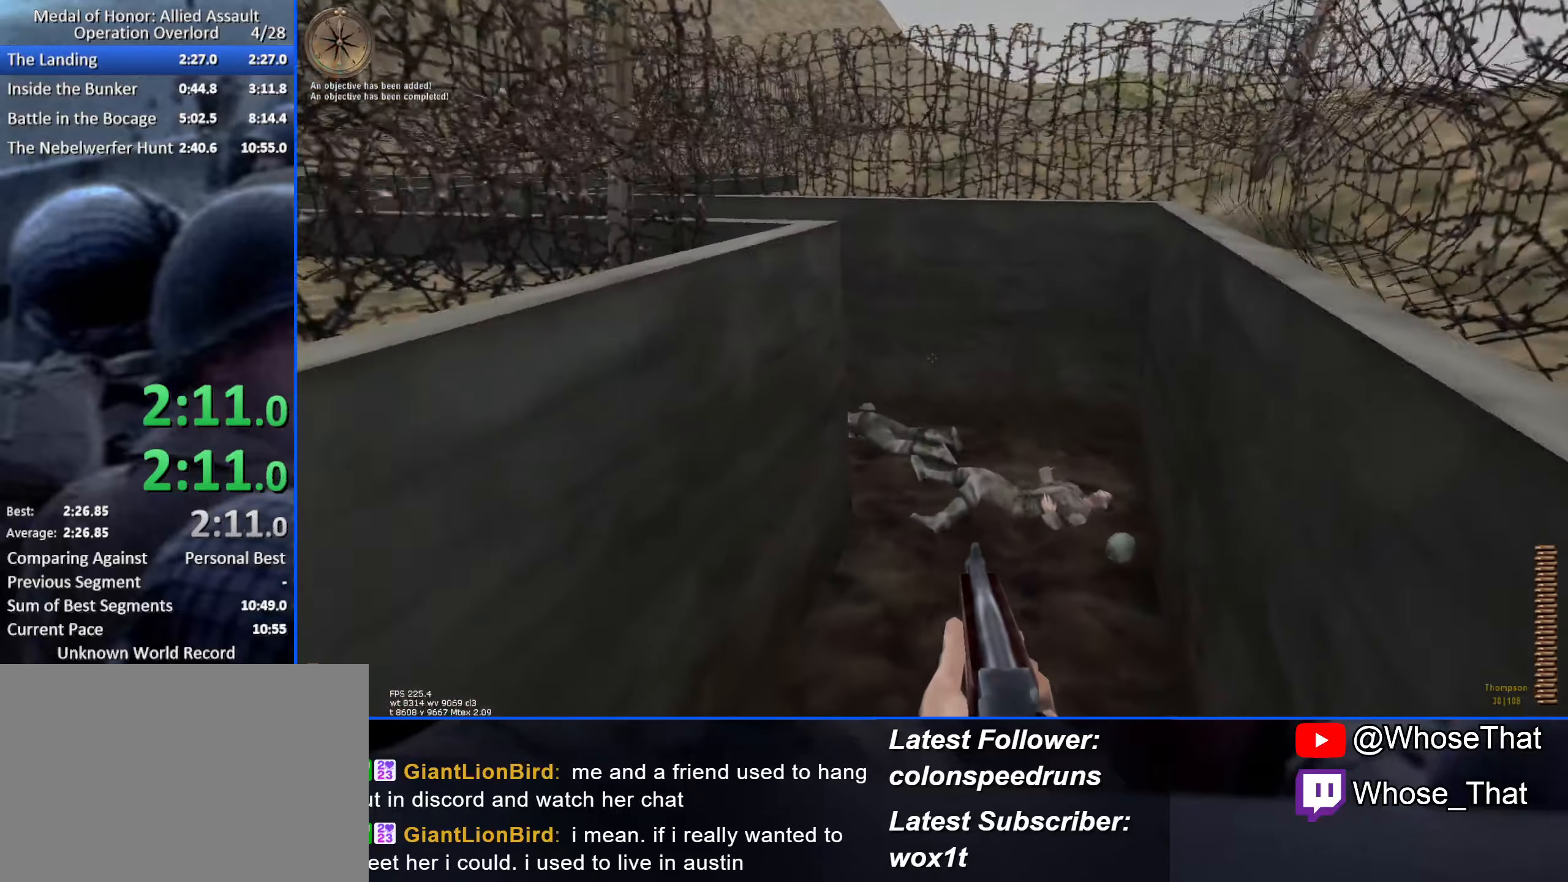
{"keys": ["w"], "events": []}
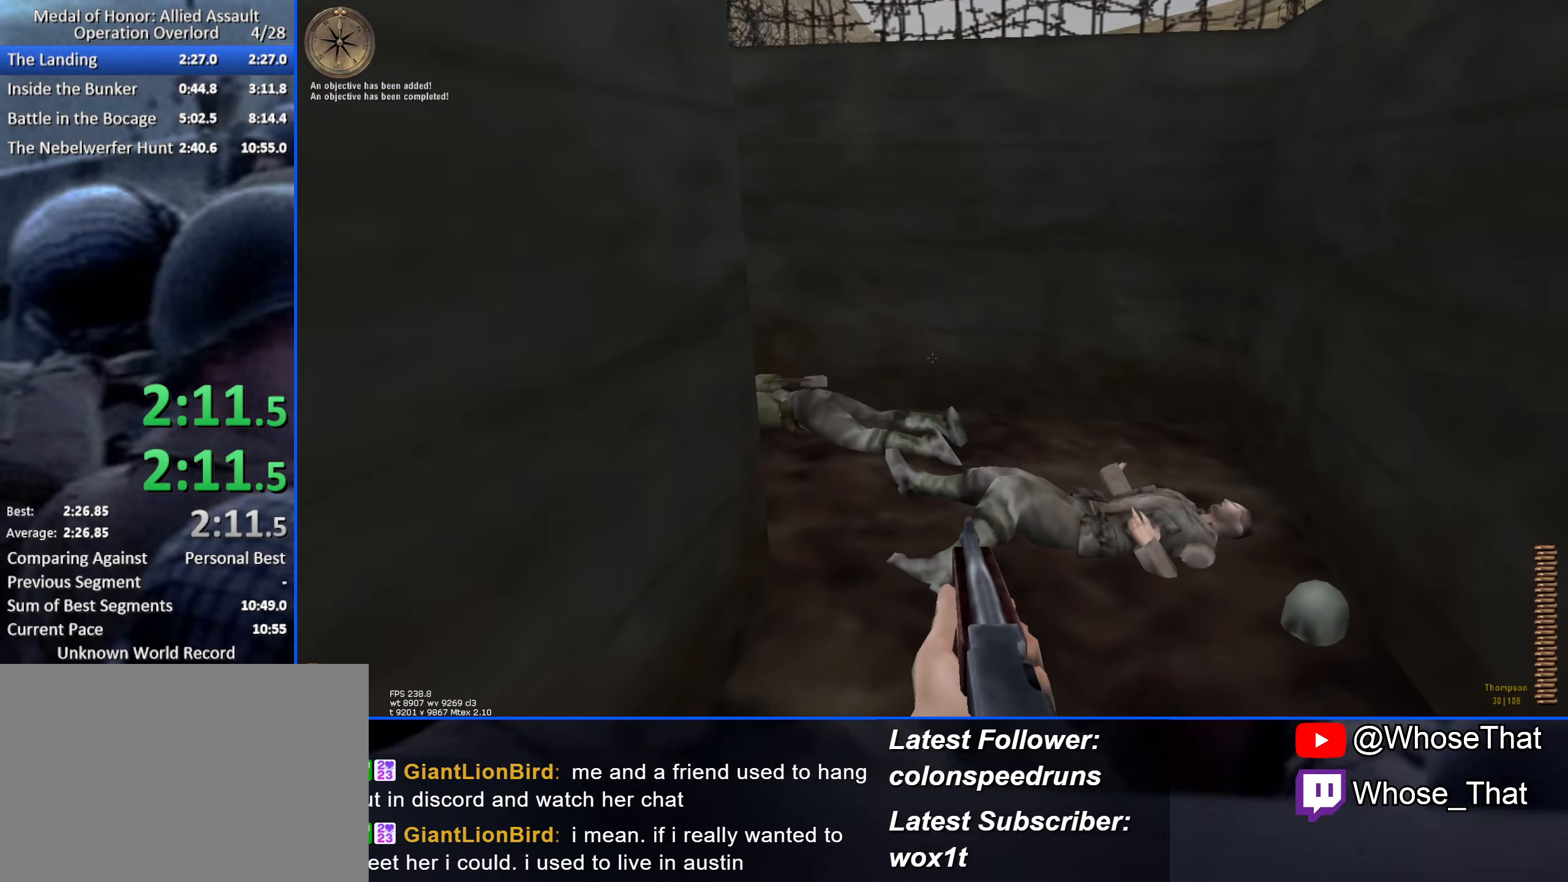
{"keys": ["w"], "events": []}
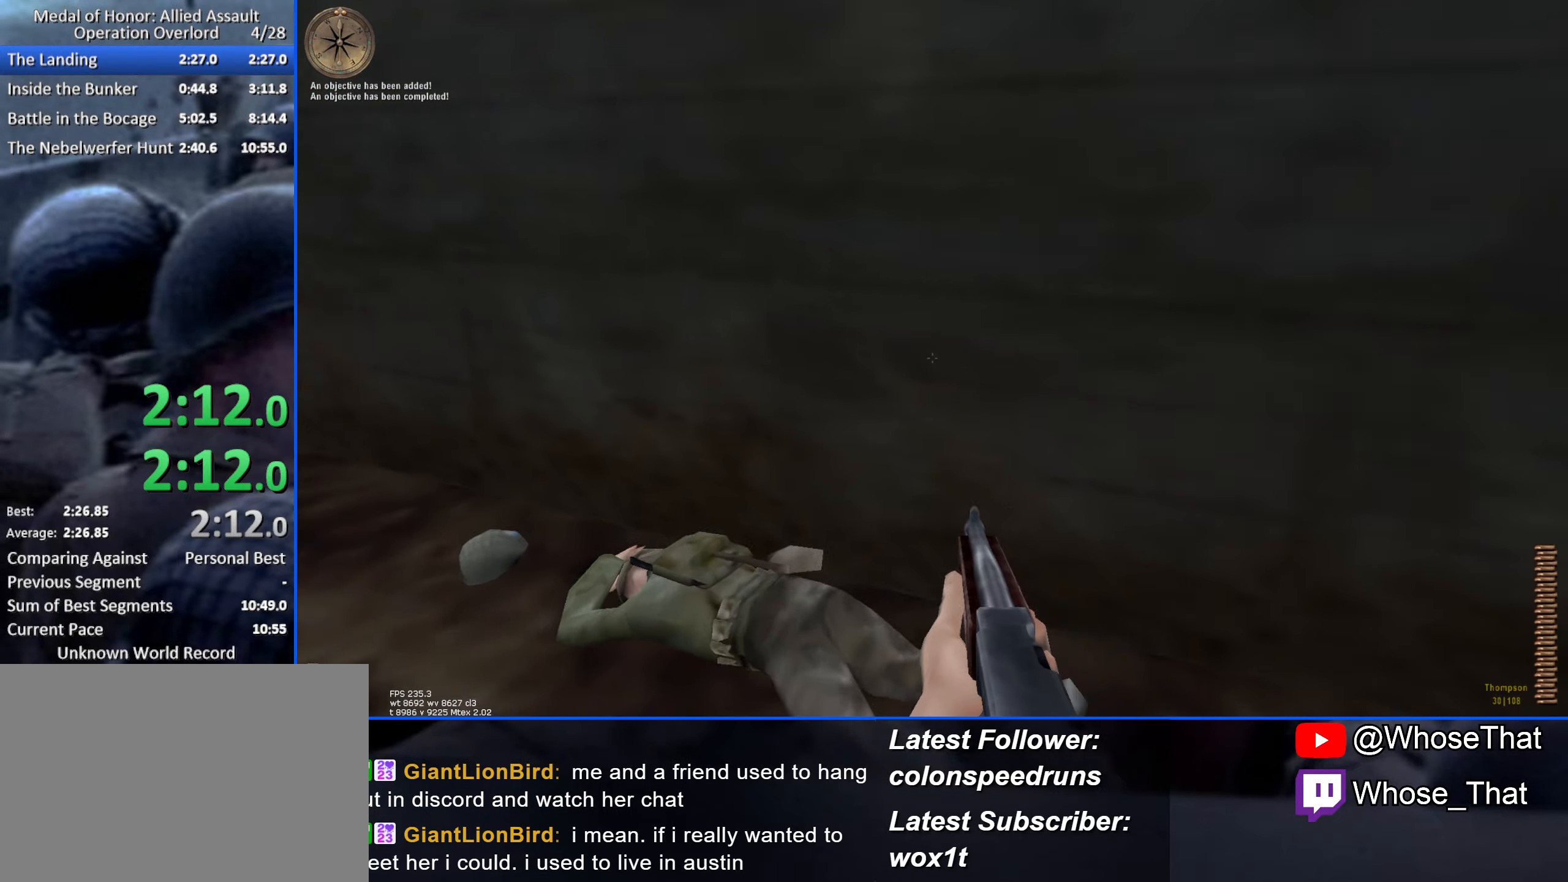
{"keys": ["w"], "events": []}
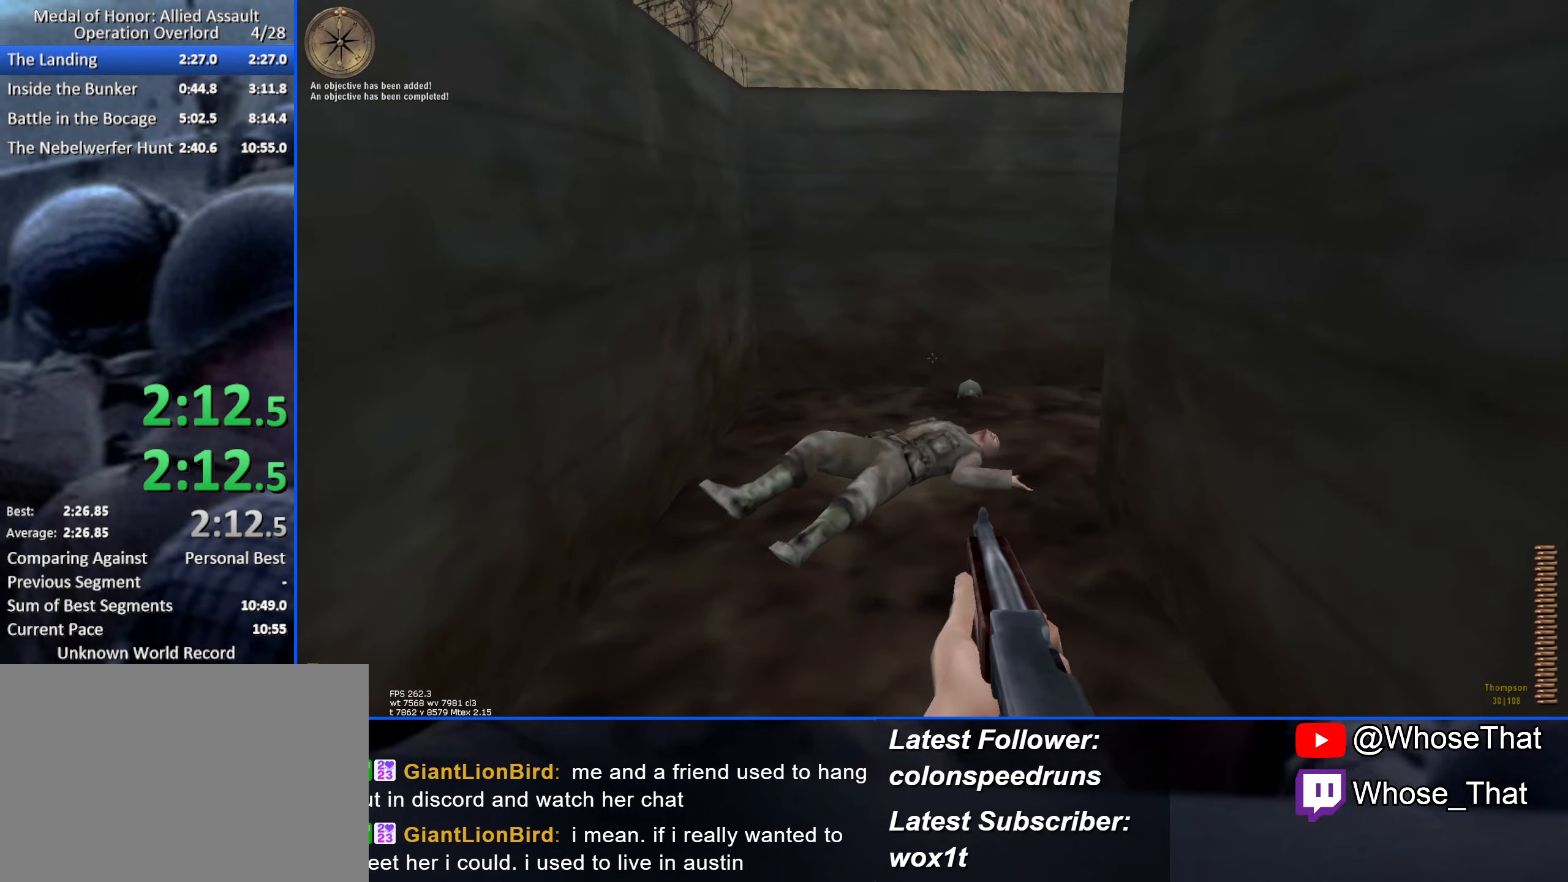
{"keys": ["w"], "events": []}
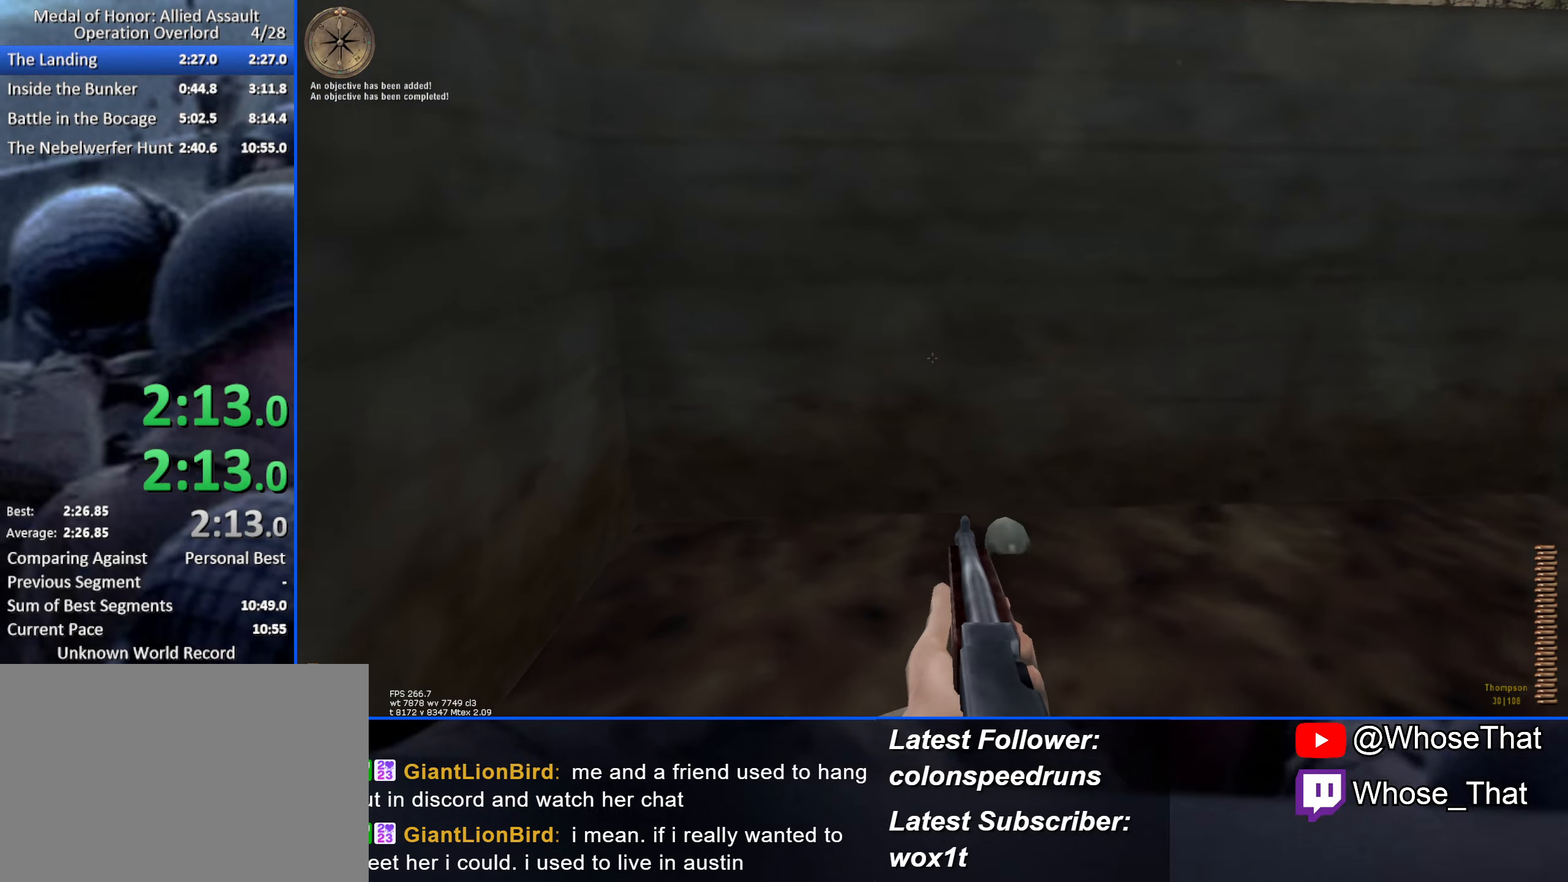
{"keys": ["w"], "events": []}
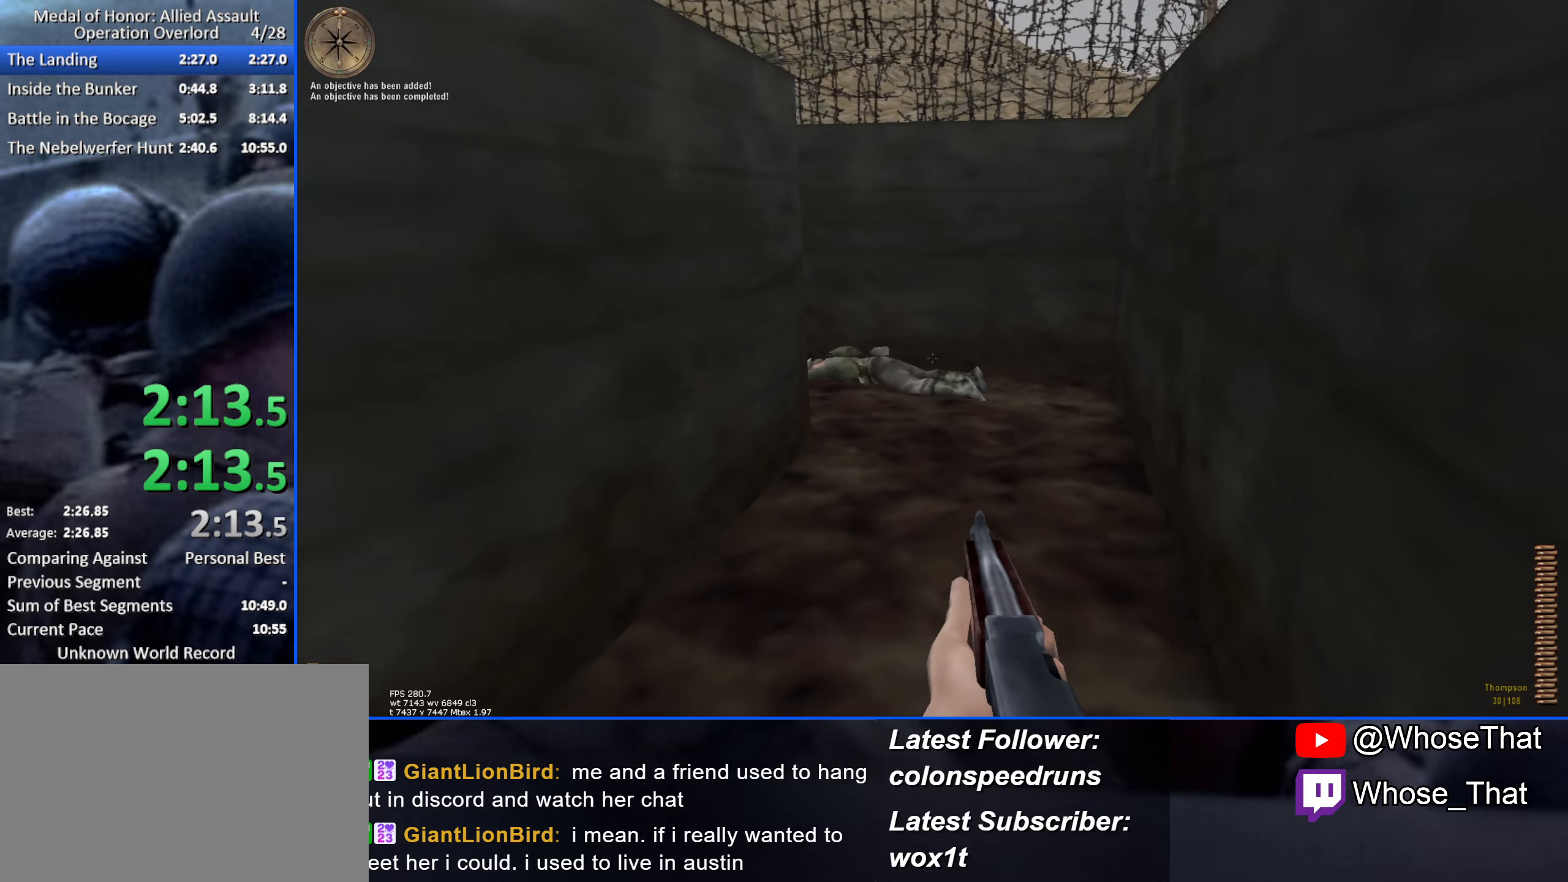
{"keys": ["w"], "events": []}
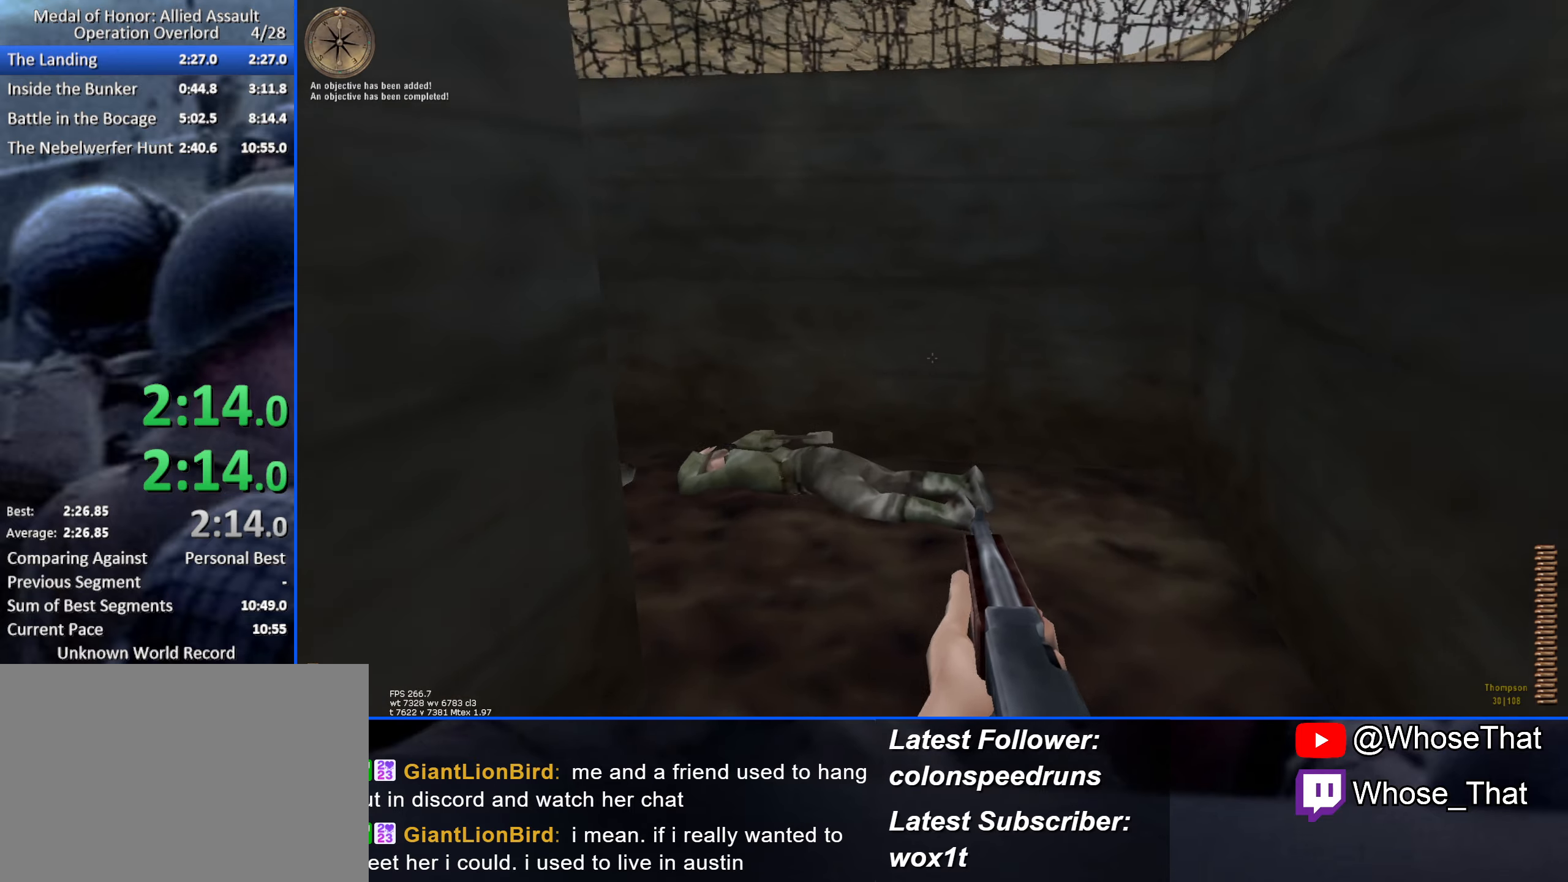
{"keys": ["w"], "events": []}
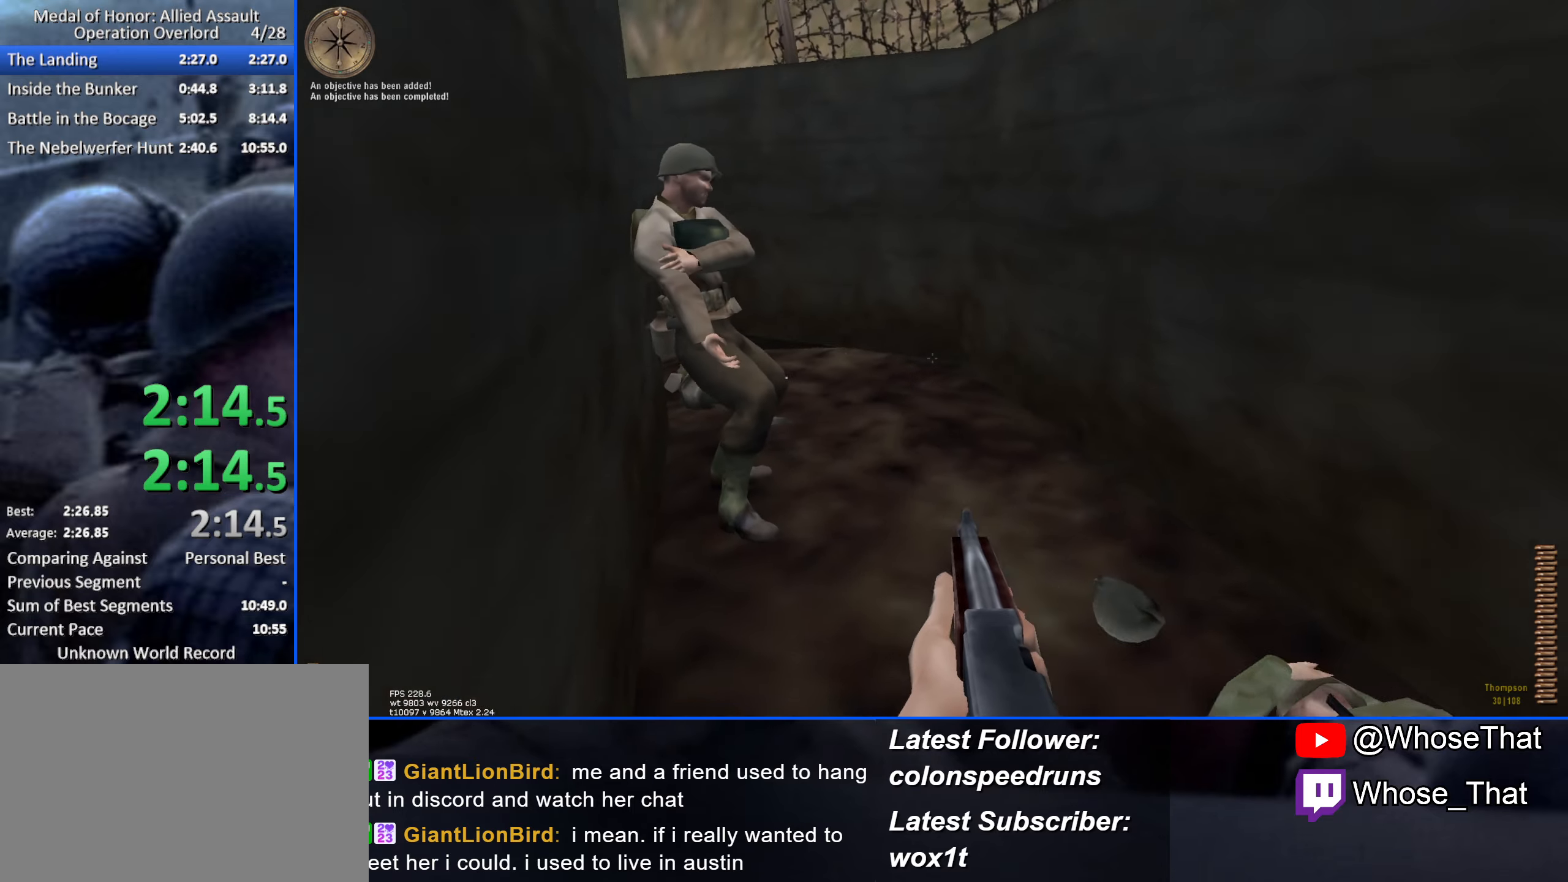
{"keys": ["d", "w"], "events": [[34, "d", "down"]]}
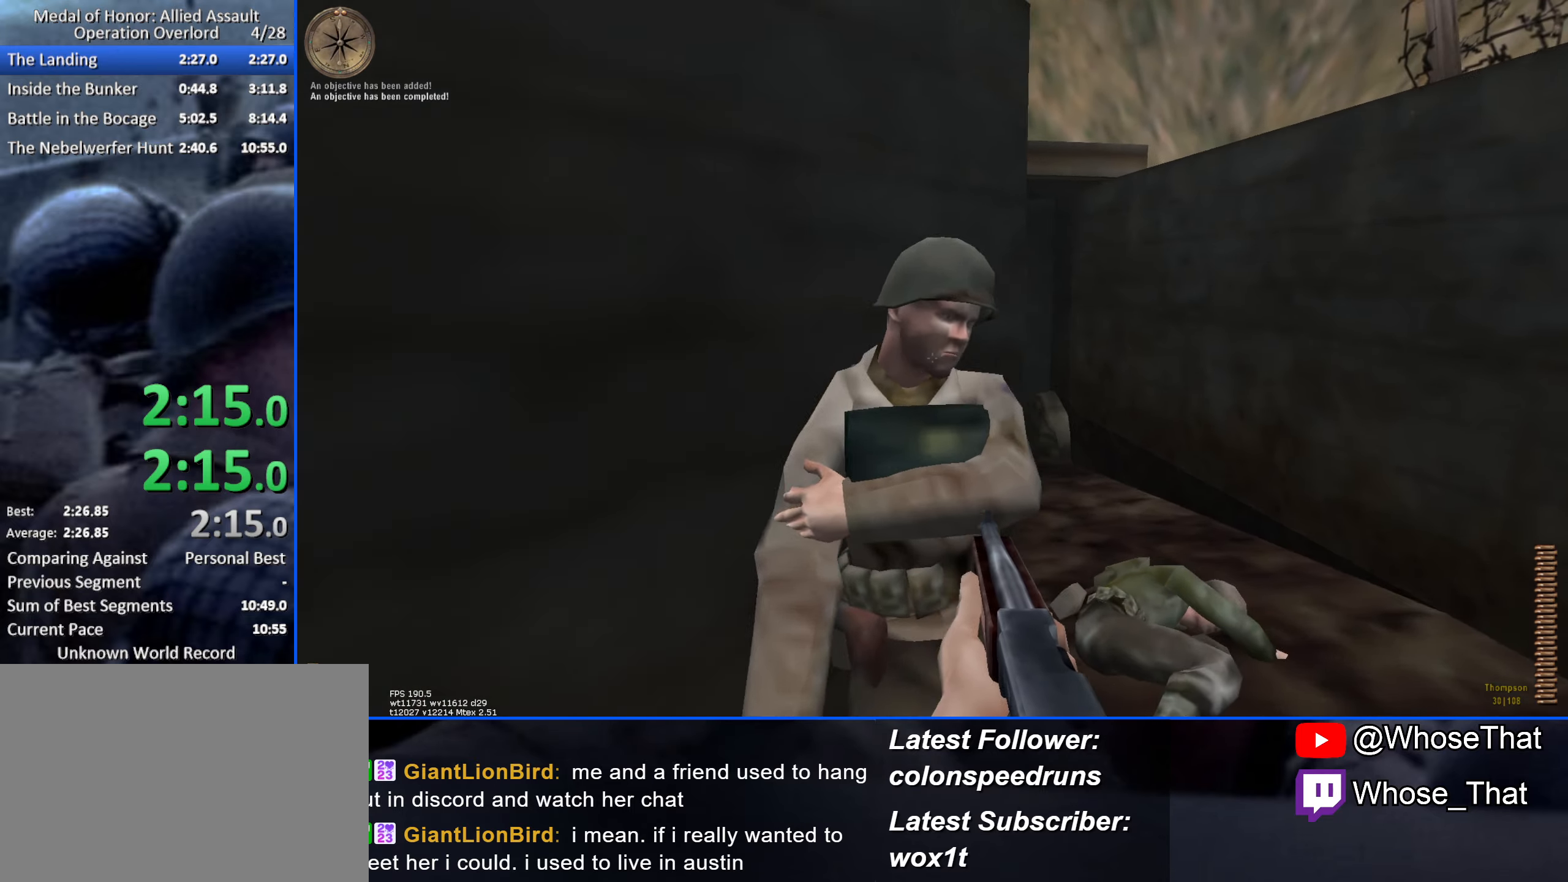
{"keys": ["w"], "events": [[384, "d", "up"]]}